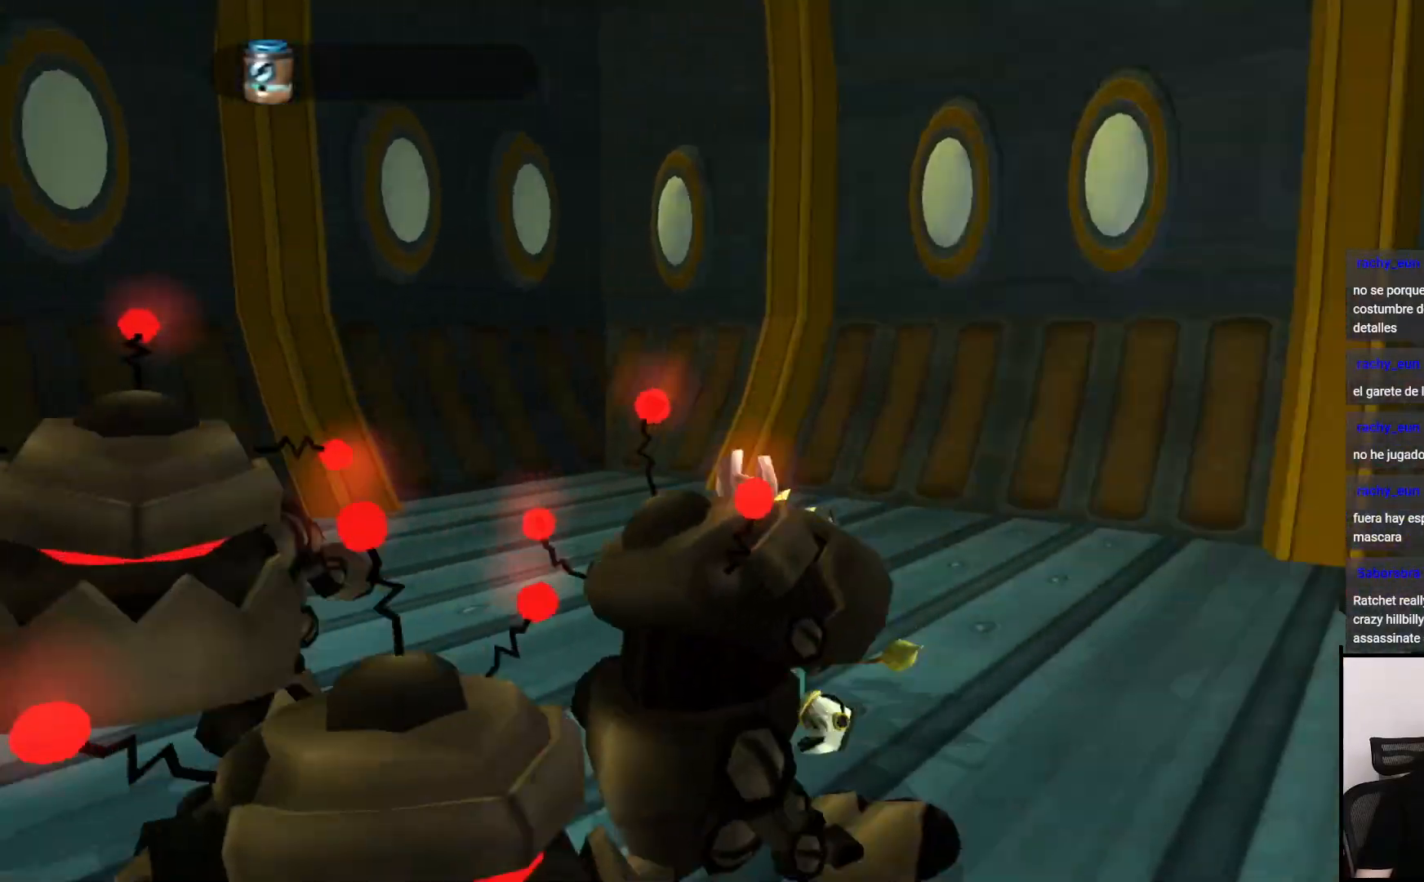
Gameplay with a controller (PlayStation layout); each line is a JSON object with the inputs held at the frame after it. "events" lists button and stick changes between this image and that frame as [ms after this image, input, new state], when the widget could be followed in between. Not read: L3 R3.
{"buttons": ["SQUARE"], "left_stick": "down", "right_stick": "center", "events": [[250, "SQUARE", "down"], [367, "SQUARE", "up"], [483, "SQUARE", "down"]]}
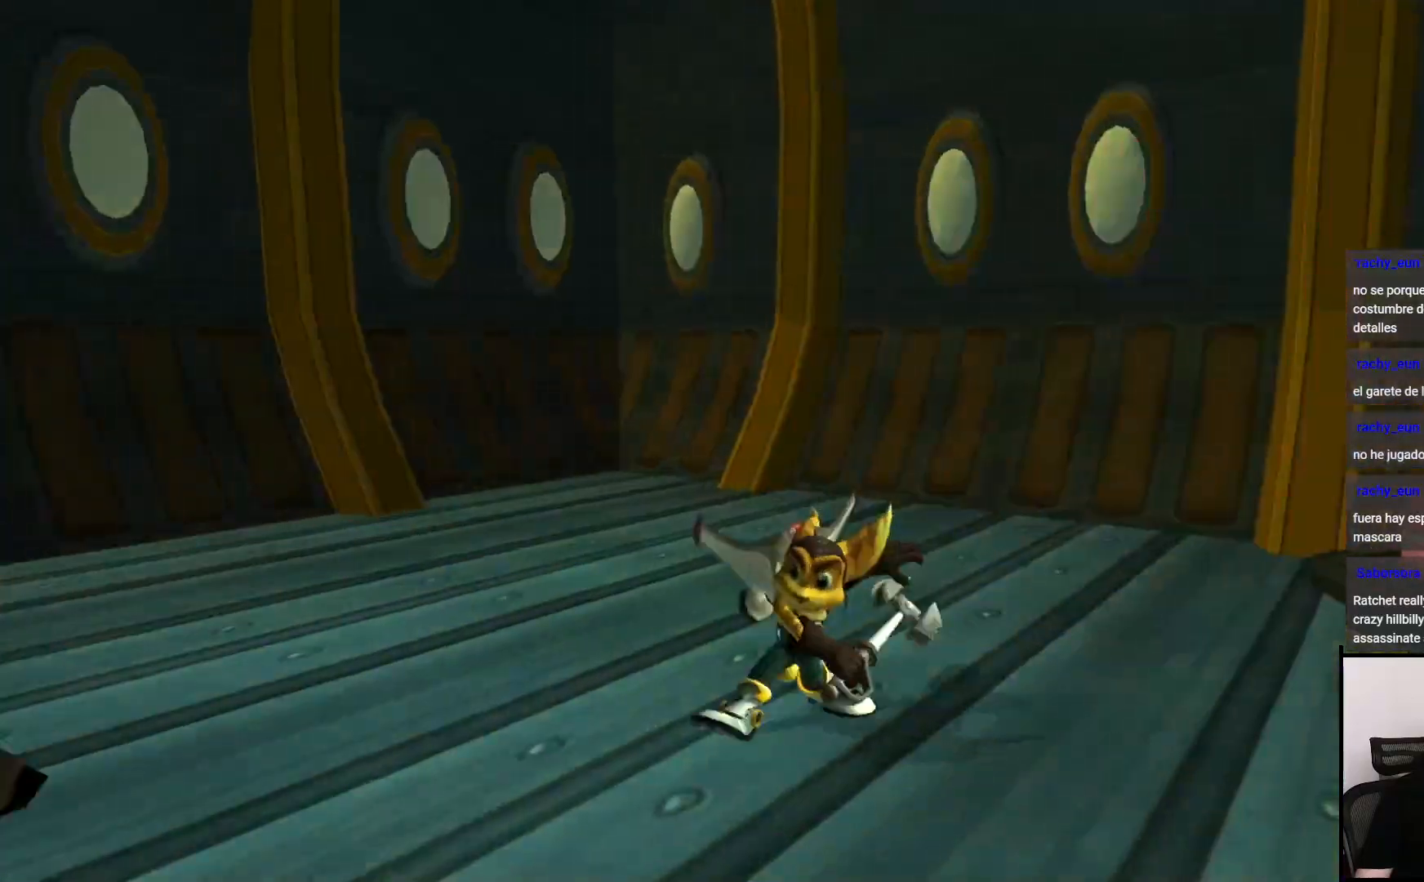
{"buttons": [], "left_stick": "down", "right_stick": "left", "events": [[50, "SQUARE", "up"], [350, "right_stick", "left"]]}
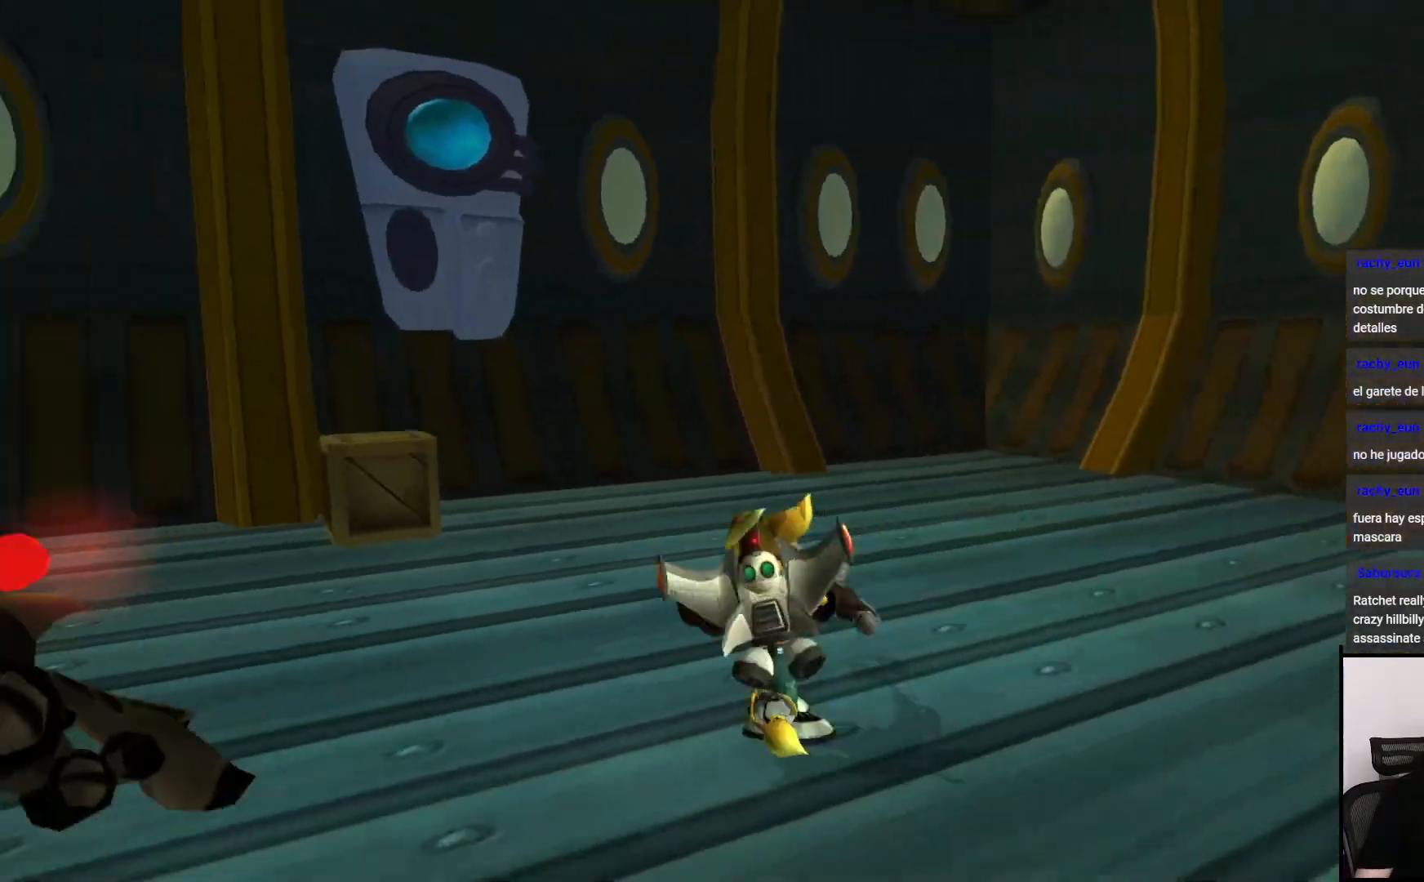
{"buttons": [], "left_stick": "left", "right_stick": "center", "events": [[50, "left_stick", "left"], [317, "left_stick", "up"], [417, "right_stick", "center"], [450, "left_stick", "left"]]}
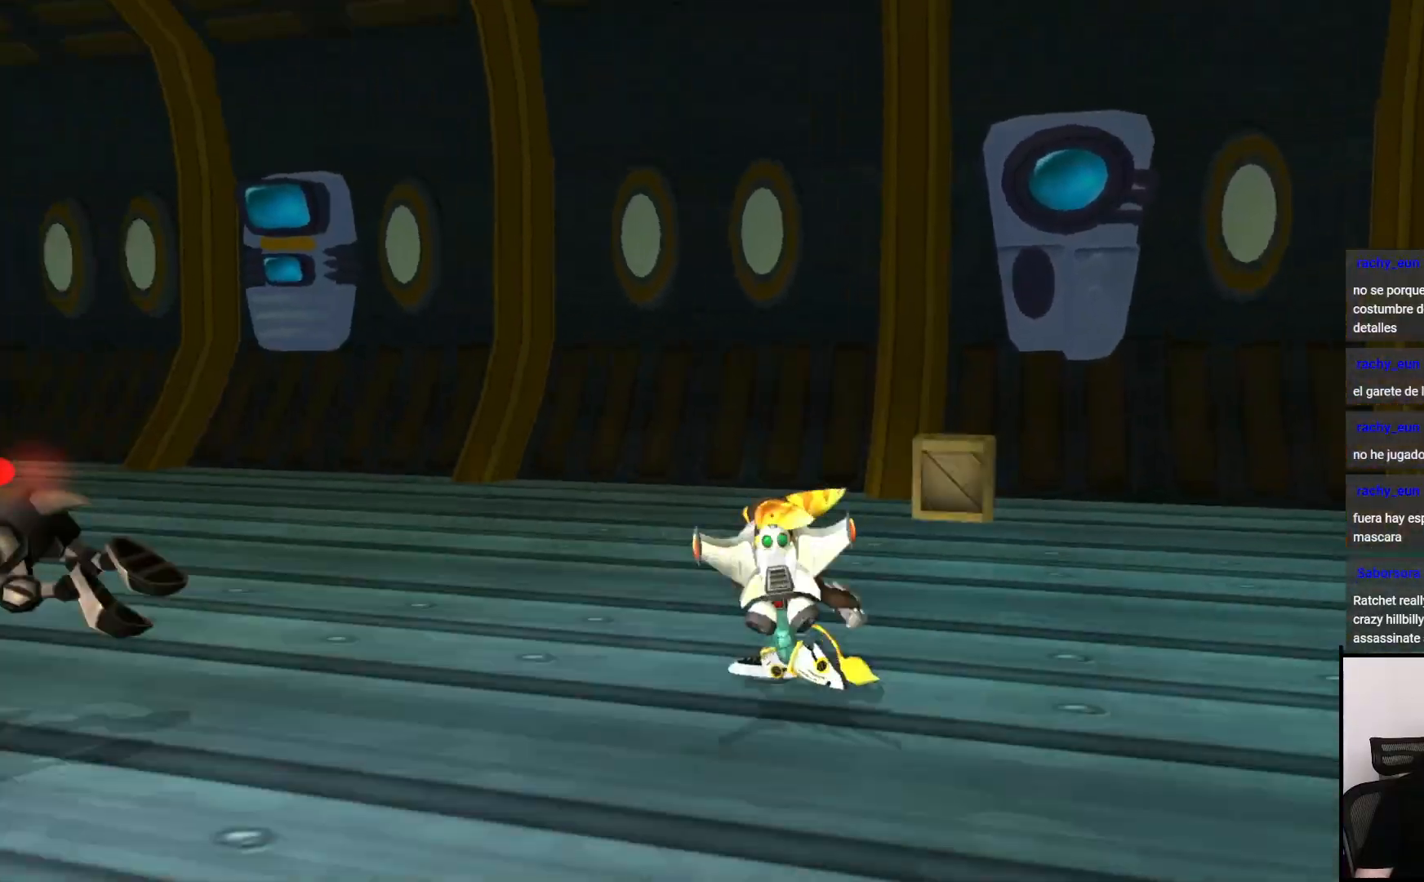
{"buttons": [], "left_stick": "down", "right_stick": "left", "events": [[150, "right_stick", "left"], [217, "left_stick", "down"]]}
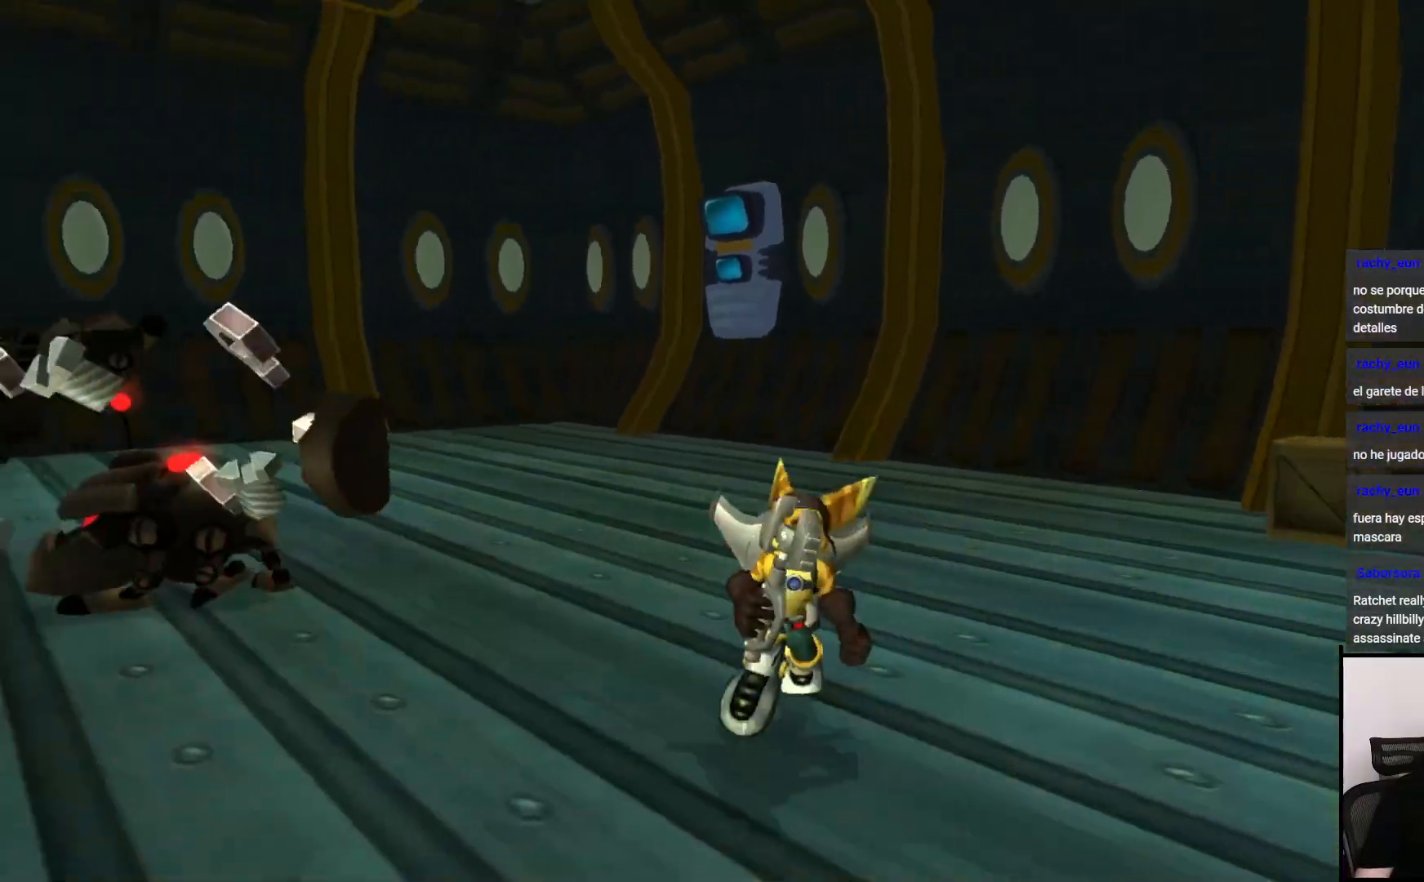
{"buttons": ["CIRCLE"], "left_stick": "up", "right_stick": "center", "events": [[67, "left_stick", "left"], [117, "right_stick", "center"], [183, "left_stick", "up"], [250, "CIRCLE", "down"], [333, "CIRCLE", "up"], [433, "CIRCLE", "down"]]}
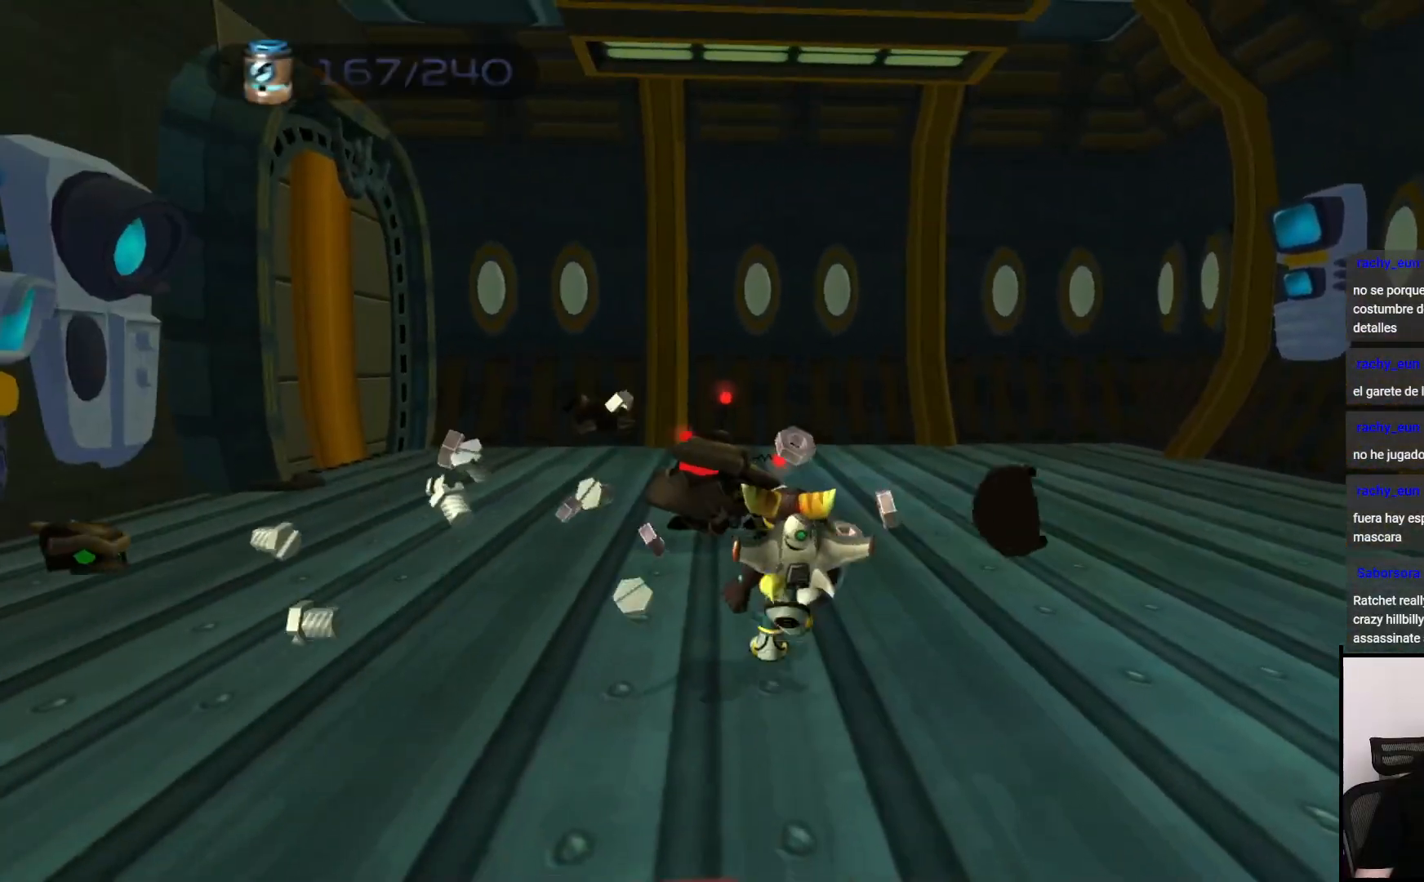
{"buttons": [], "left_stick": "down-right", "right_stick": "right", "events": [[67, "CIRCLE", "up"], [67, "left_stick", "left"], [117, "CIRCLE", "down"], [233, "CIRCLE", "up"], [267, "left_stick", "down"], [467, "right_stick", "right"], [500, "left_stick", "down-right"]]}
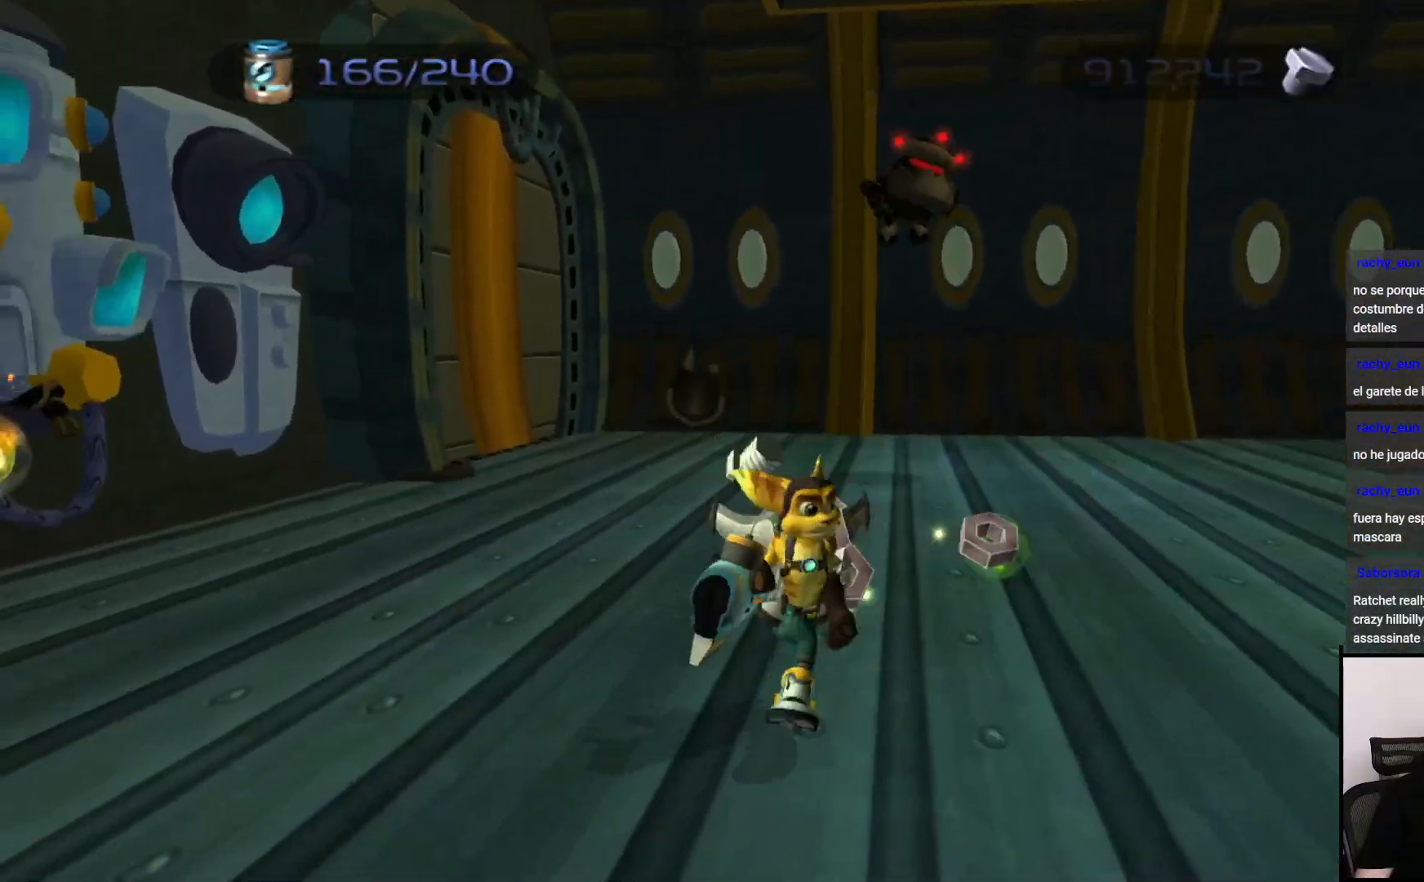
{"buttons": [], "left_stick": "up-right", "right_stick": "right", "events": [[200, "left_stick", "right"], [367, "left_stick", "up-right"]]}
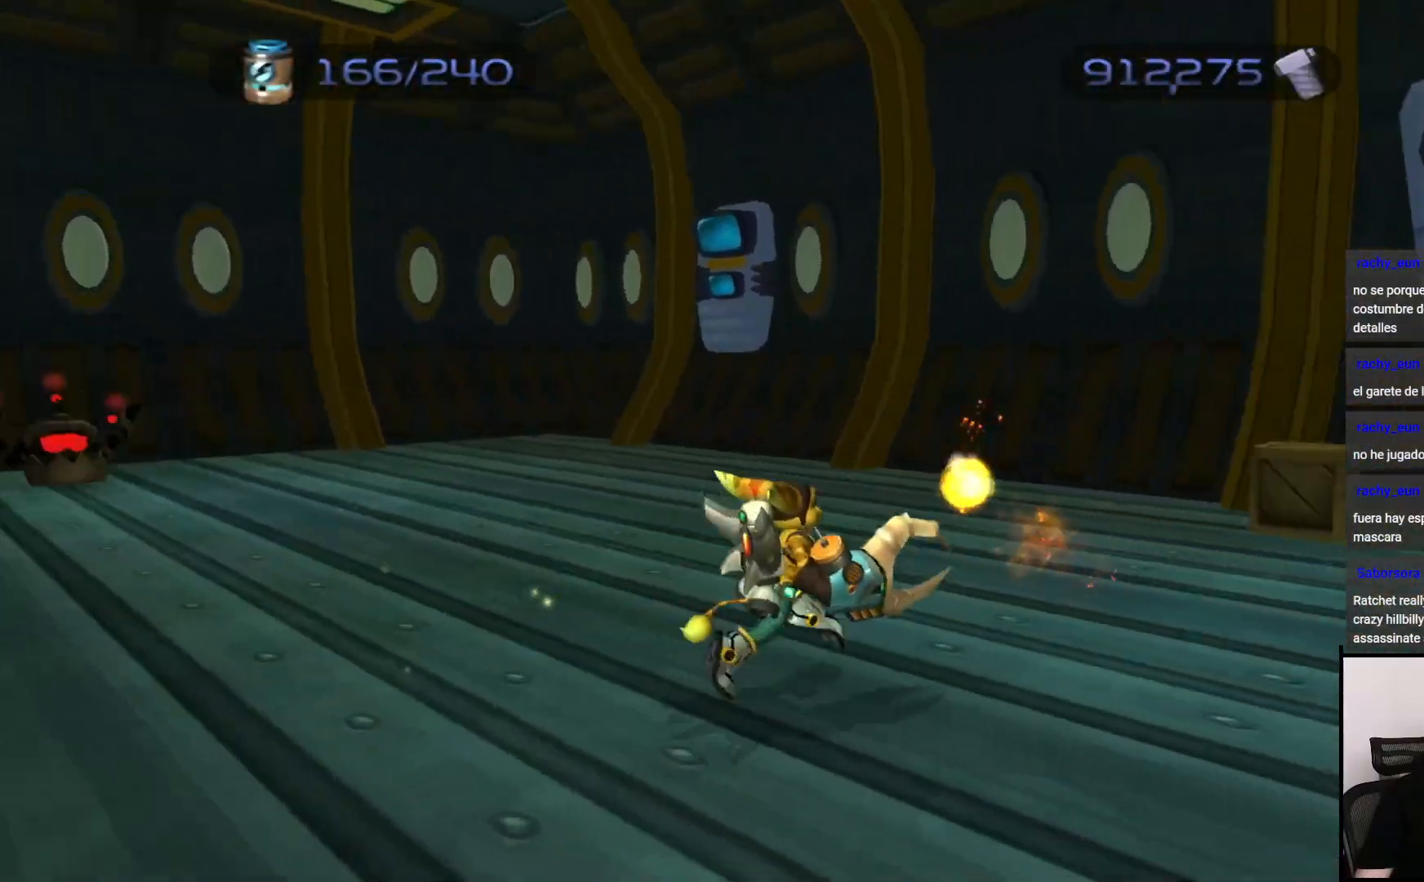
{"buttons": [], "left_stick": "up", "right_stick": "center", "events": [[150, "right_stick", "center"], [250, "left_stick", "up"]]}
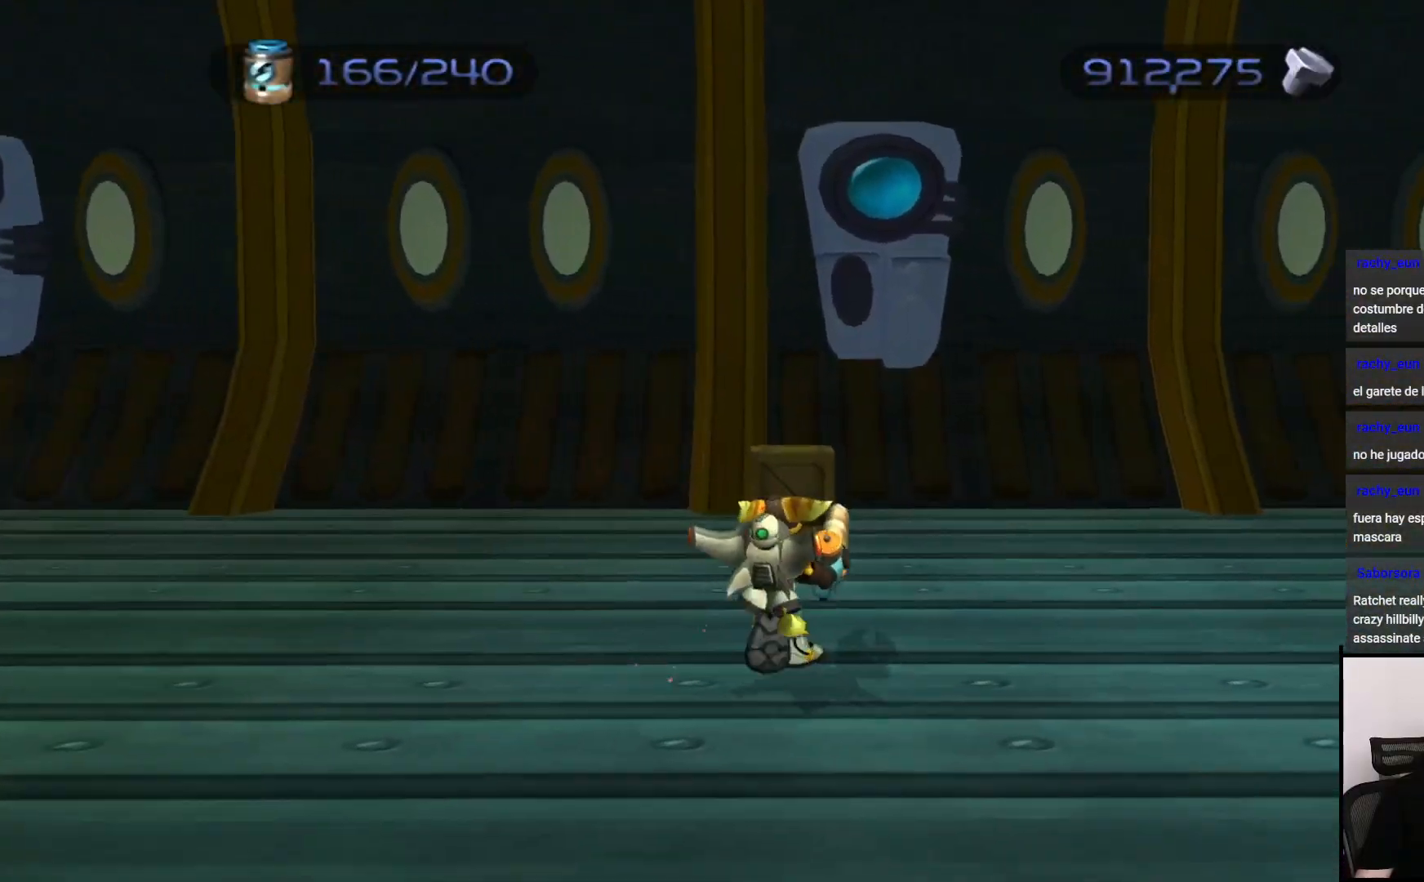
{"buttons": [], "left_stick": "up", "right_stick": "center", "events": [[267, "SQUARE", "down"], [367, "SQUARE", "up"]]}
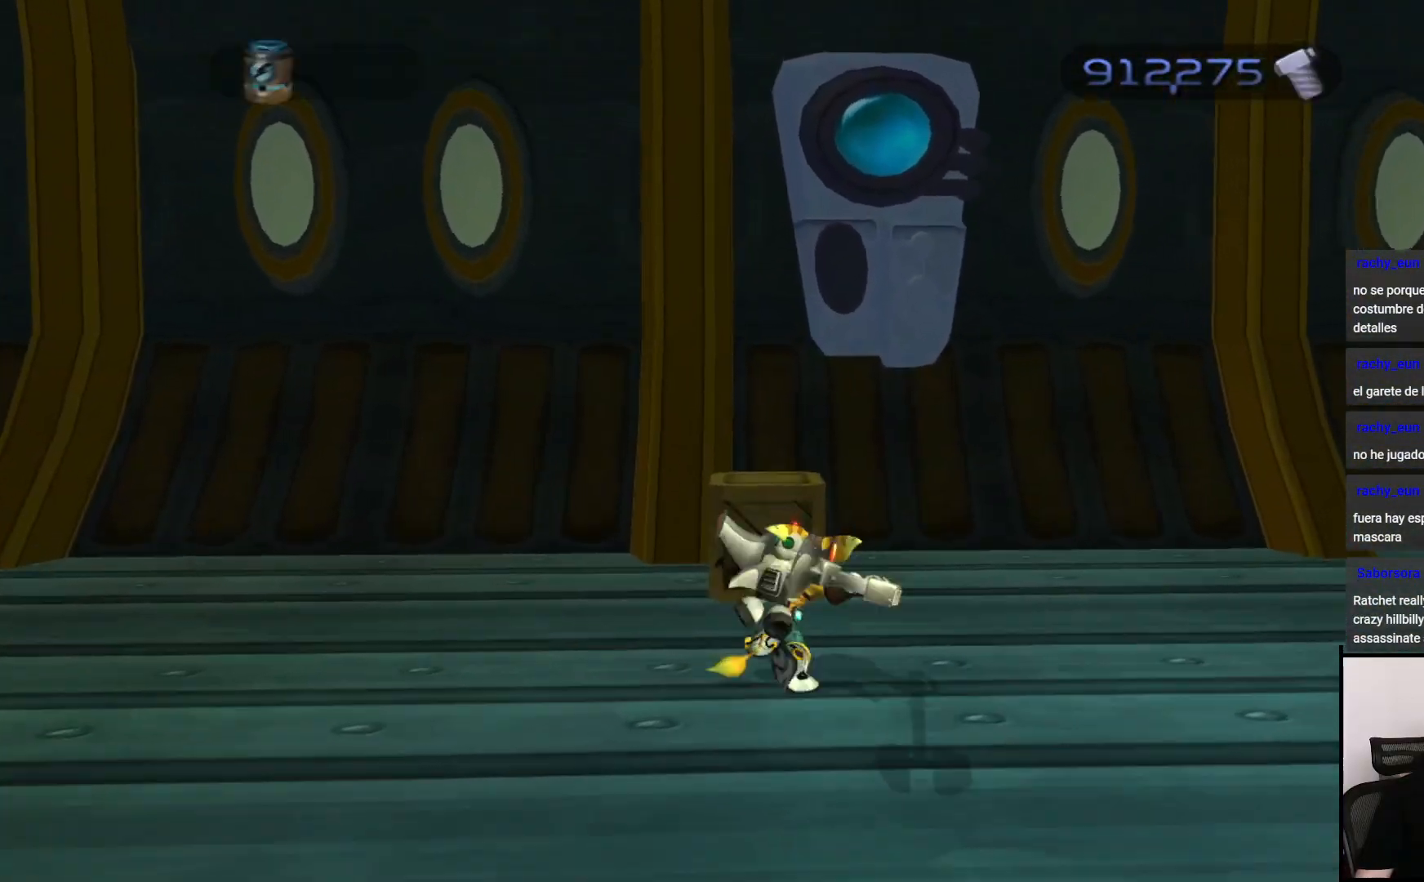
{"buttons": [], "left_stick": "up", "right_stick": "left", "events": [[100, "right_stick", "left"]]}
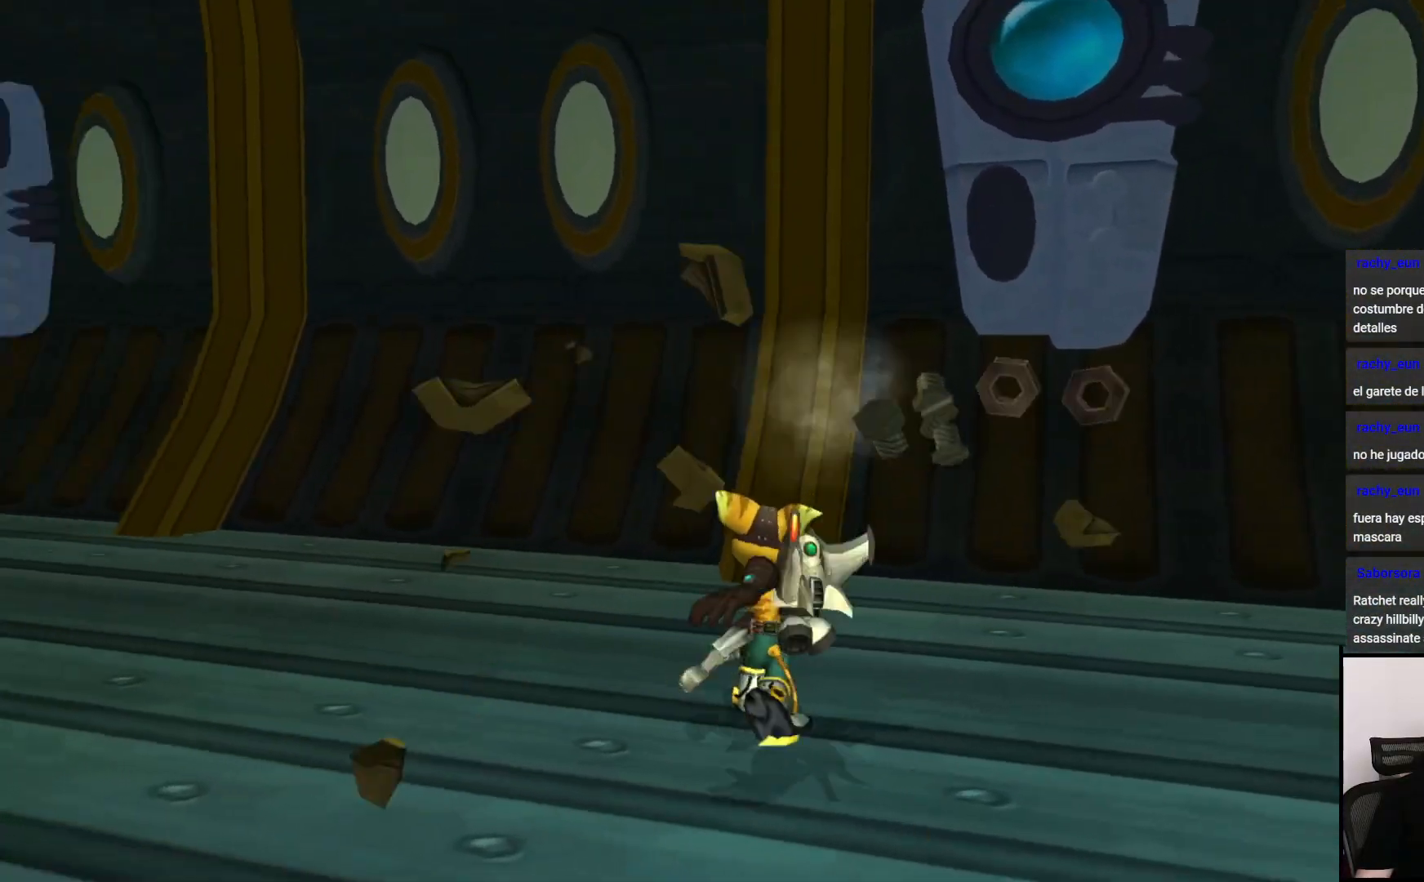
{"buttons": [], "left_stick": "down", "right_stick": "left", "events": [[50, "left_stick", "up-right"], [317, "left_stick", "down-right"], [450, "left_stick", "down"]]}
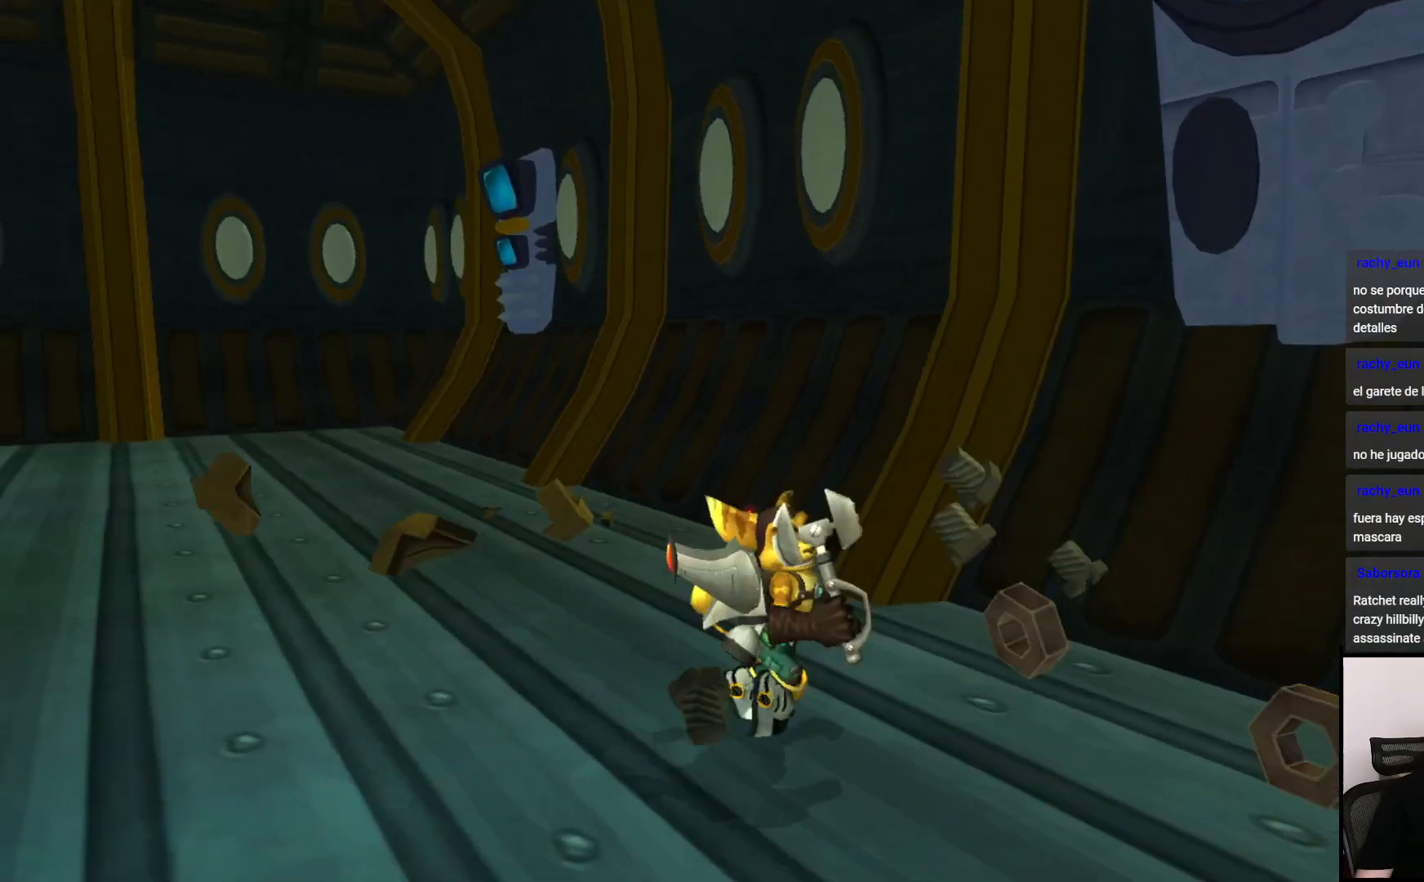
{"buttons": [], "left_stick": "up-left", "right_stick": "left", "events": [[133, "left_stick", "left"], [250, "left_stick", "up-left"]]}
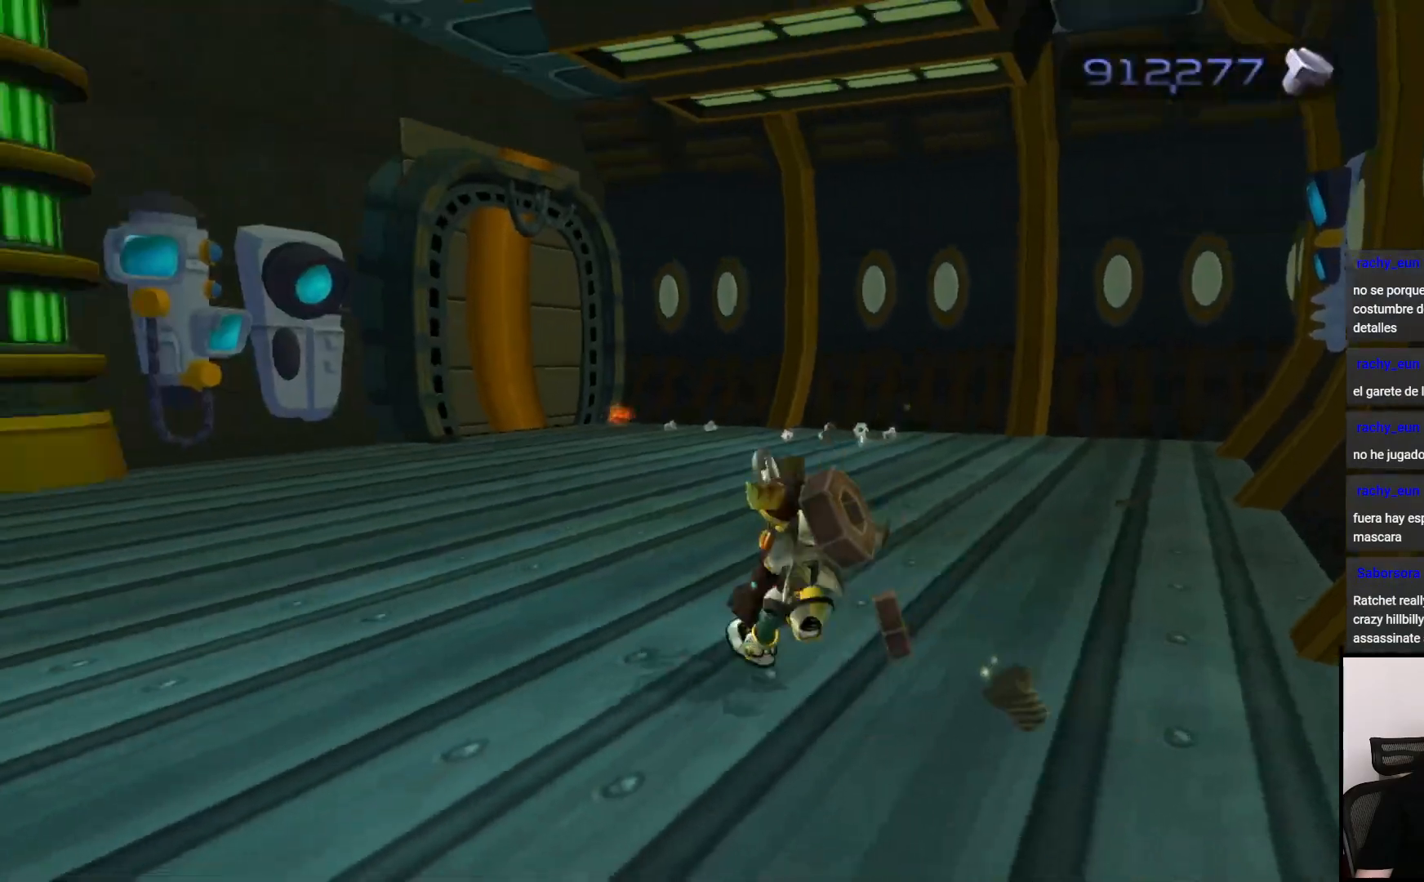
{"buttons": [], "left_stick": "up-left", "right_stick": "center", "events": [[267, "right_stick", "center"]]}
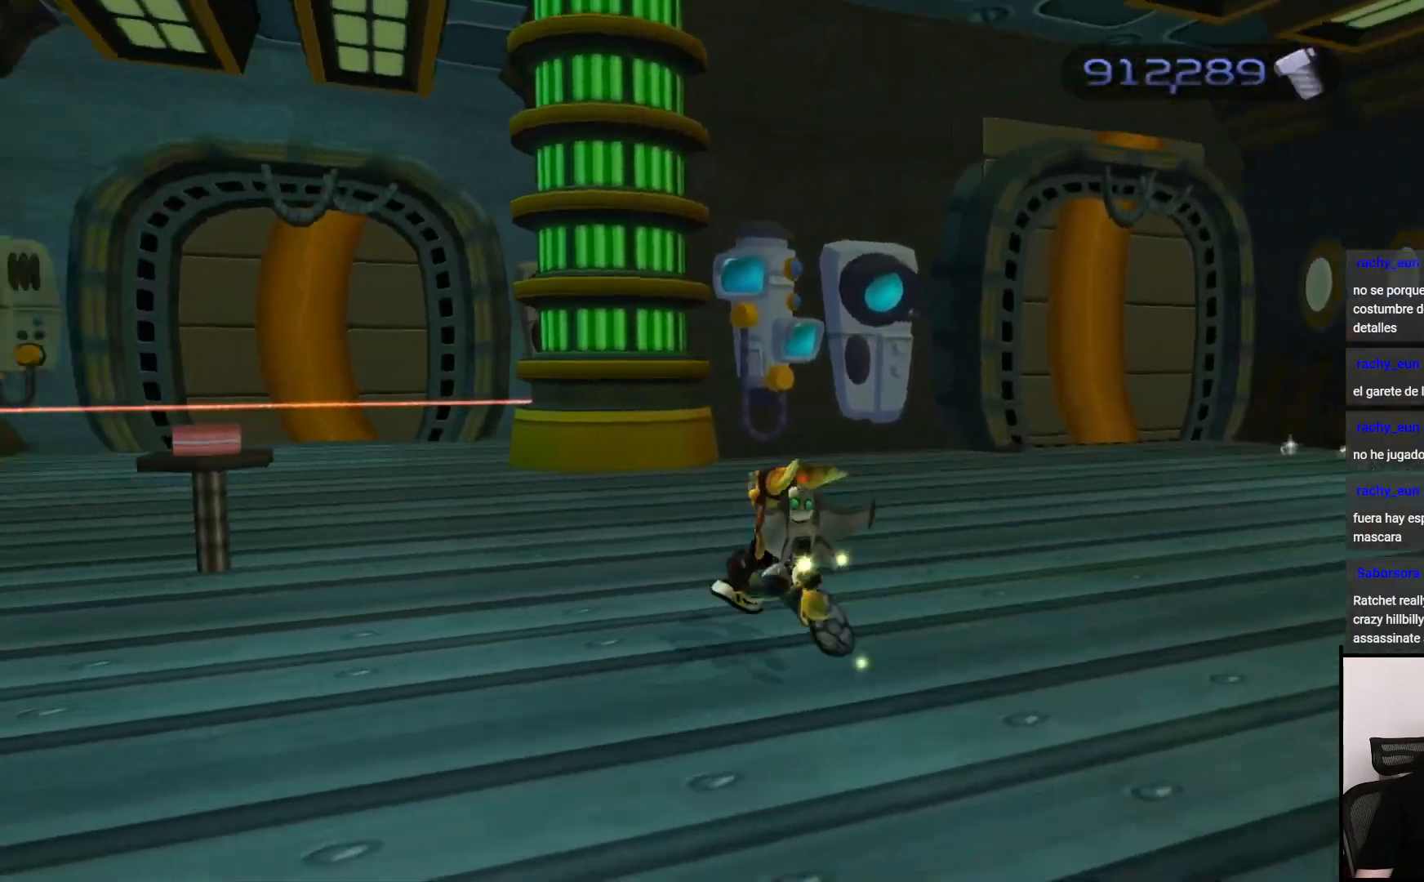
{"buttons": [], "left_stick": "up-right", "right_stick": "center", "events": [[117, "left_stick", "up-right"], [117, "right_stick", "right"], [483, "right_stick", "center"]]}
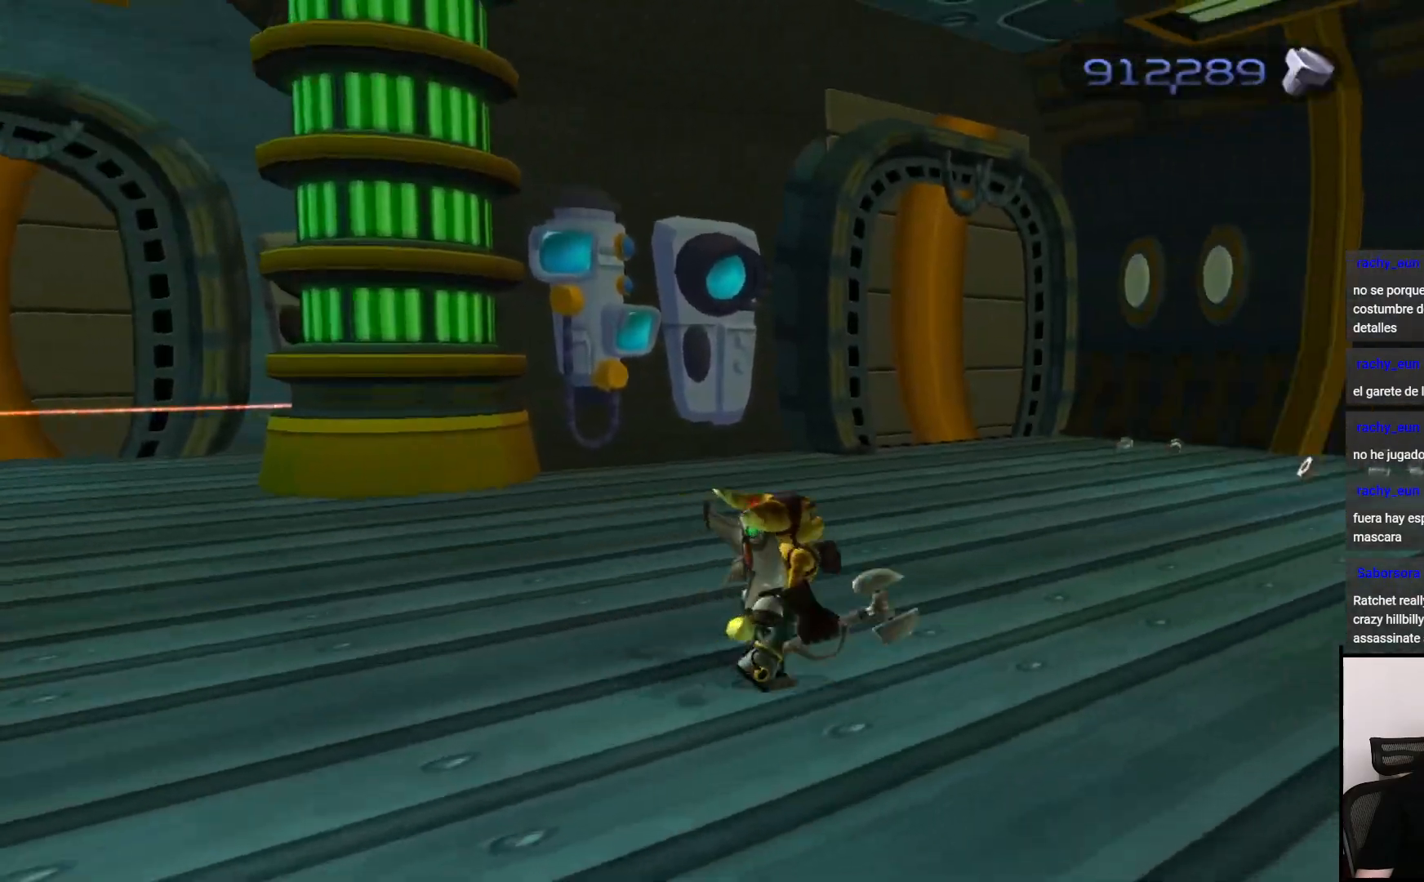
{"buttons": [], "left_stick": "center", "right_stick": "center", "events": [[50, "left_stick", "up"], [167, "CROSS", "down"], [167, "R1", "down"], [300, "CROSS", "up"], [300, "R1", "up"], [450, "left_stick", "center"]]}
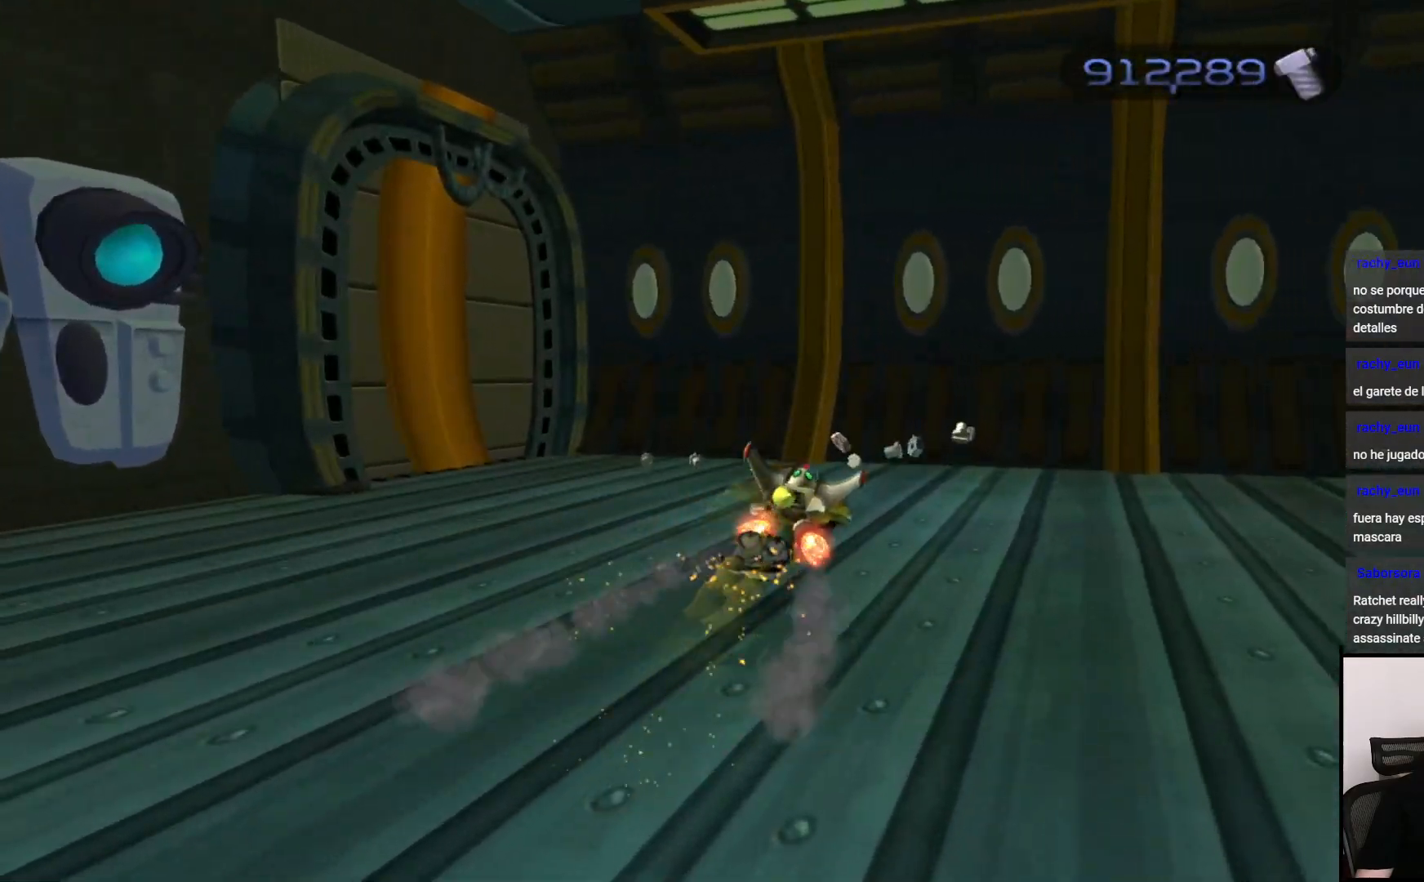
{"buttons": [], "left_stick": "left", "right_stick": "left", "events": [[150, "right_stick", "left"], [267, "left_stick", "left"]]}
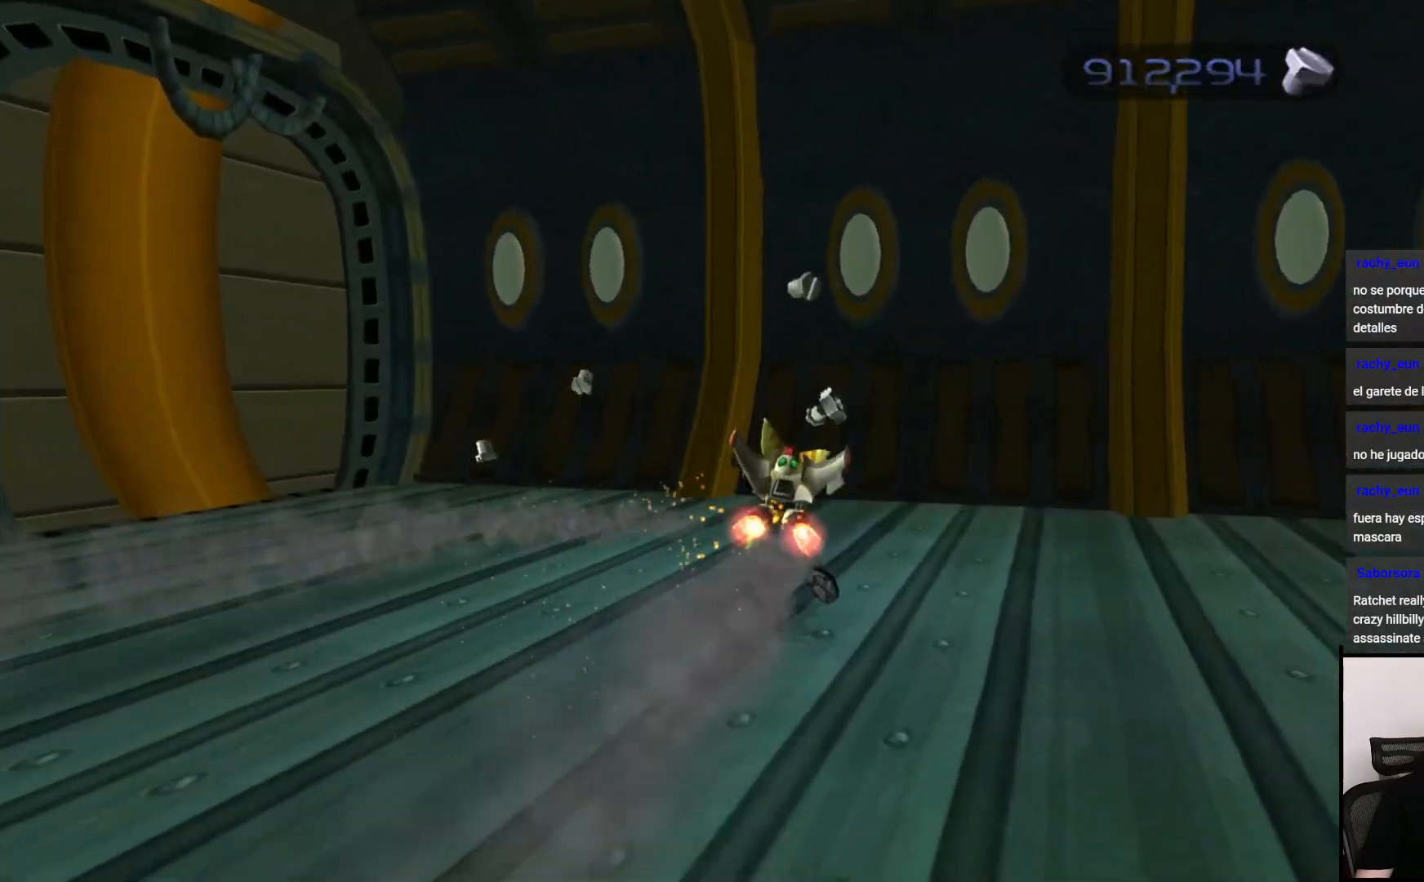
{"buttons": [], "left_stick": "up", "right_stick": "left", "events": [[400, "left_stick", "up"]]}
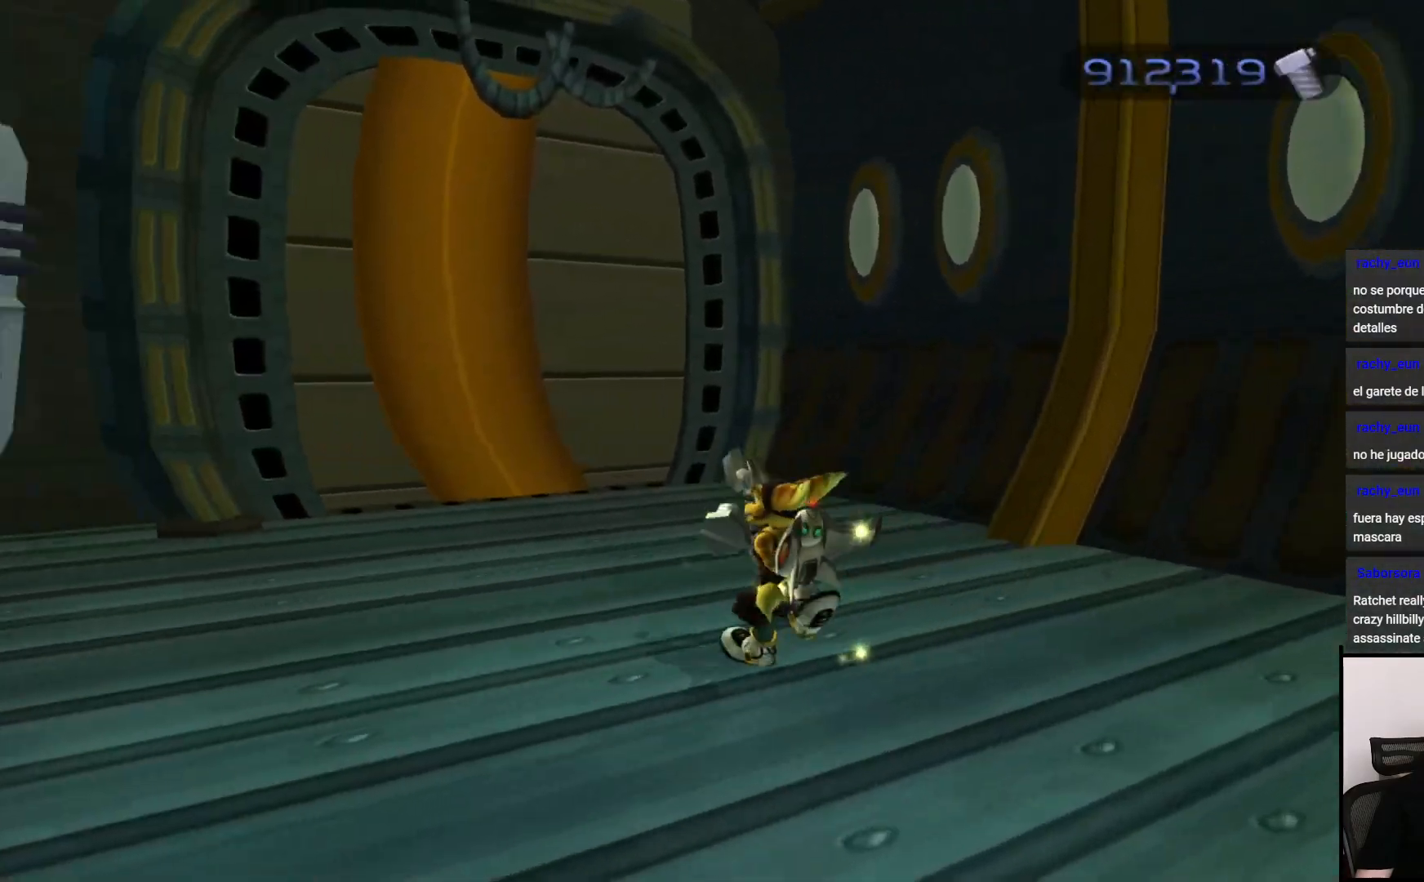
{"buttons": [], "left_stick": "up-left", "right_stick": "center", "events": [[17, "right_stick", "center"], [350, "left_stick", "up-left"]]}
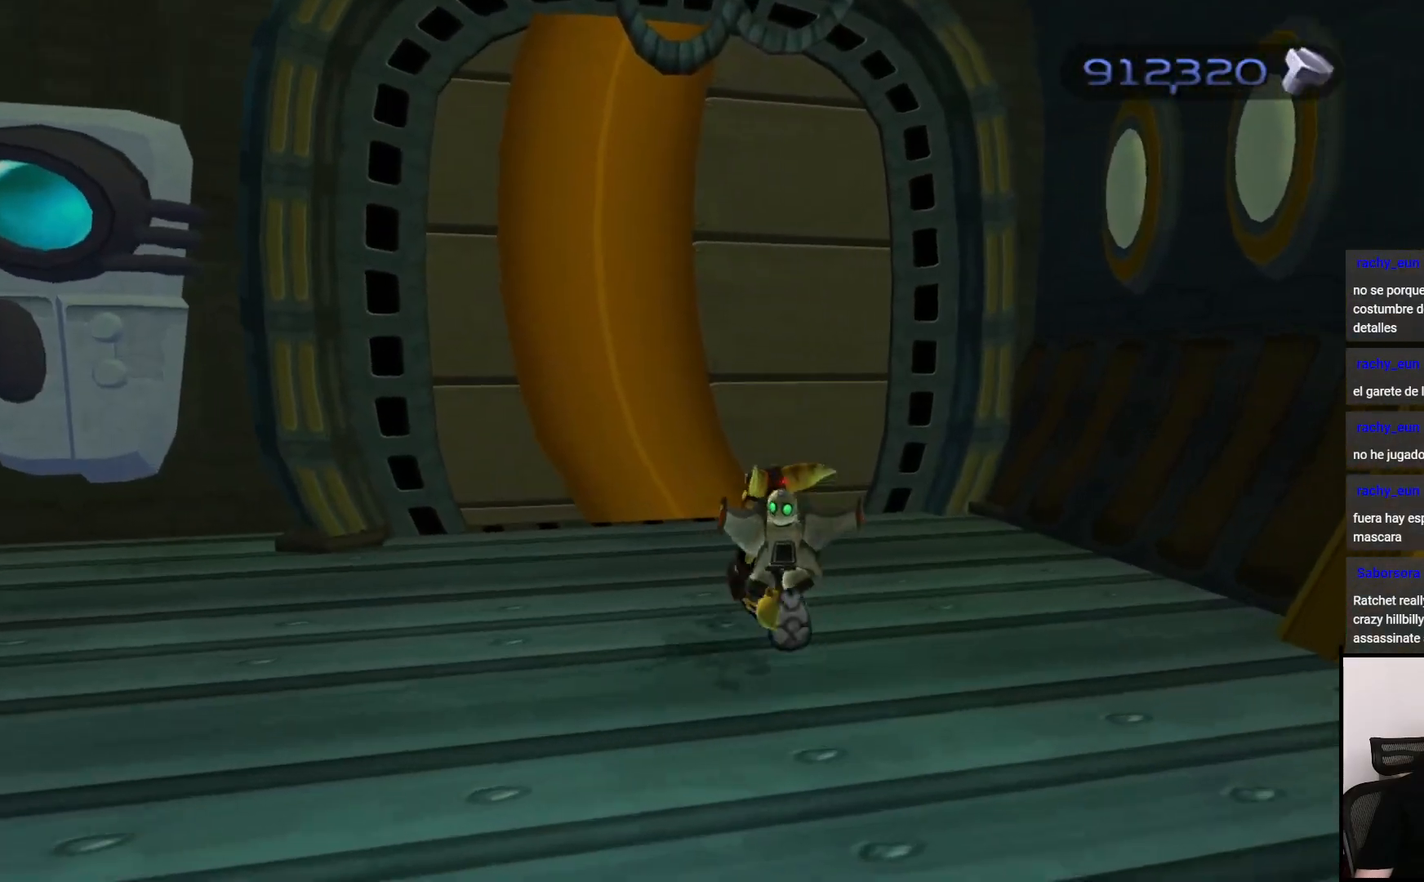
{"buttons": [], "left_stick": "up", "right_stick": "center", "events": [[33, "left_stick", "up"], [33, "right_stick", "left"], [183, "right_stick", "center"], [367, "CIRCLE", "down"], [467, "CIRCLE", "up"]]}
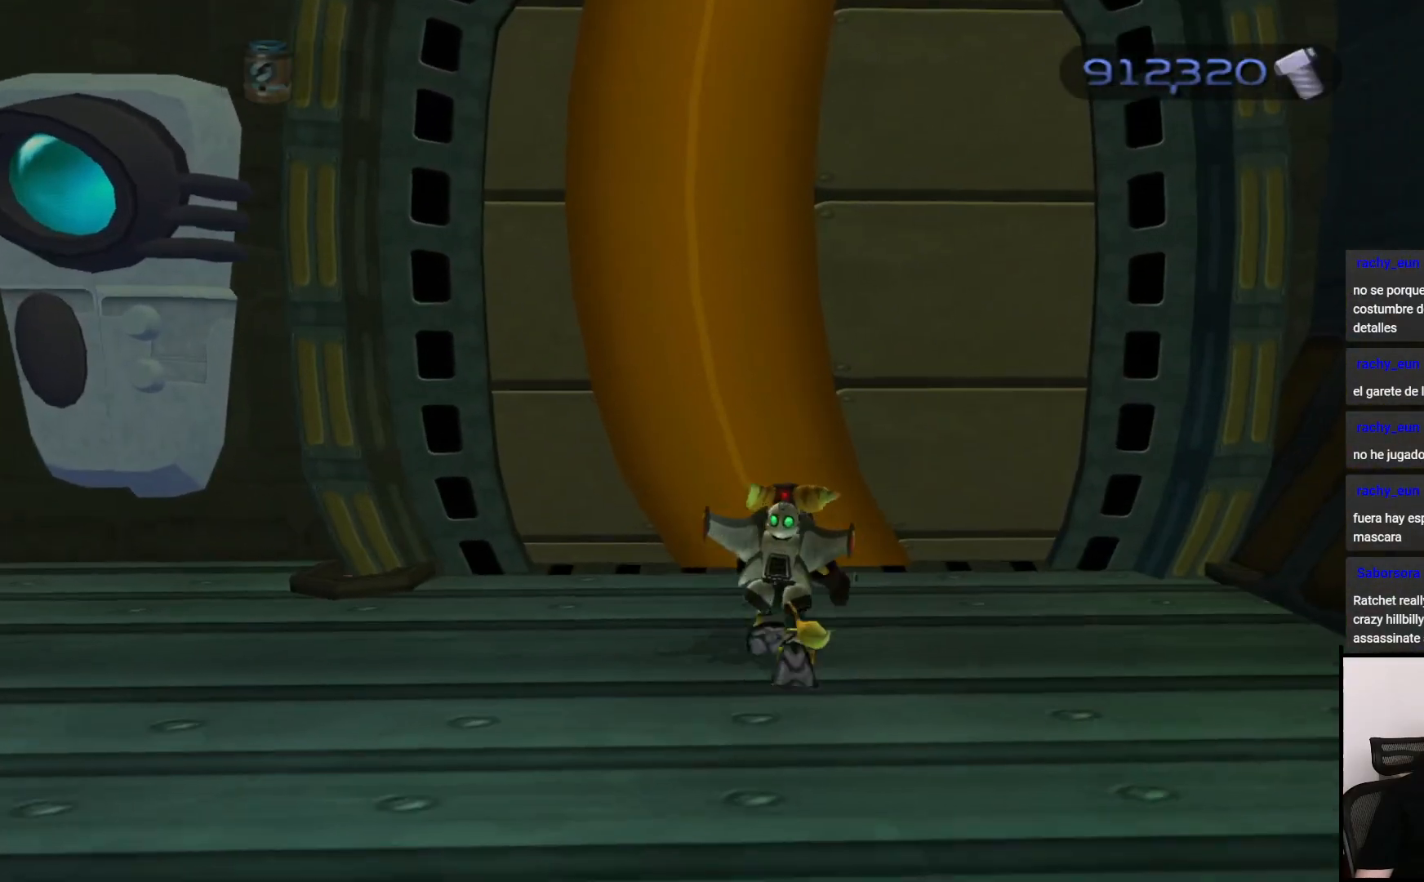
{"buttons": [], "left_stick": "up", "right_stick": "center", "events": []}
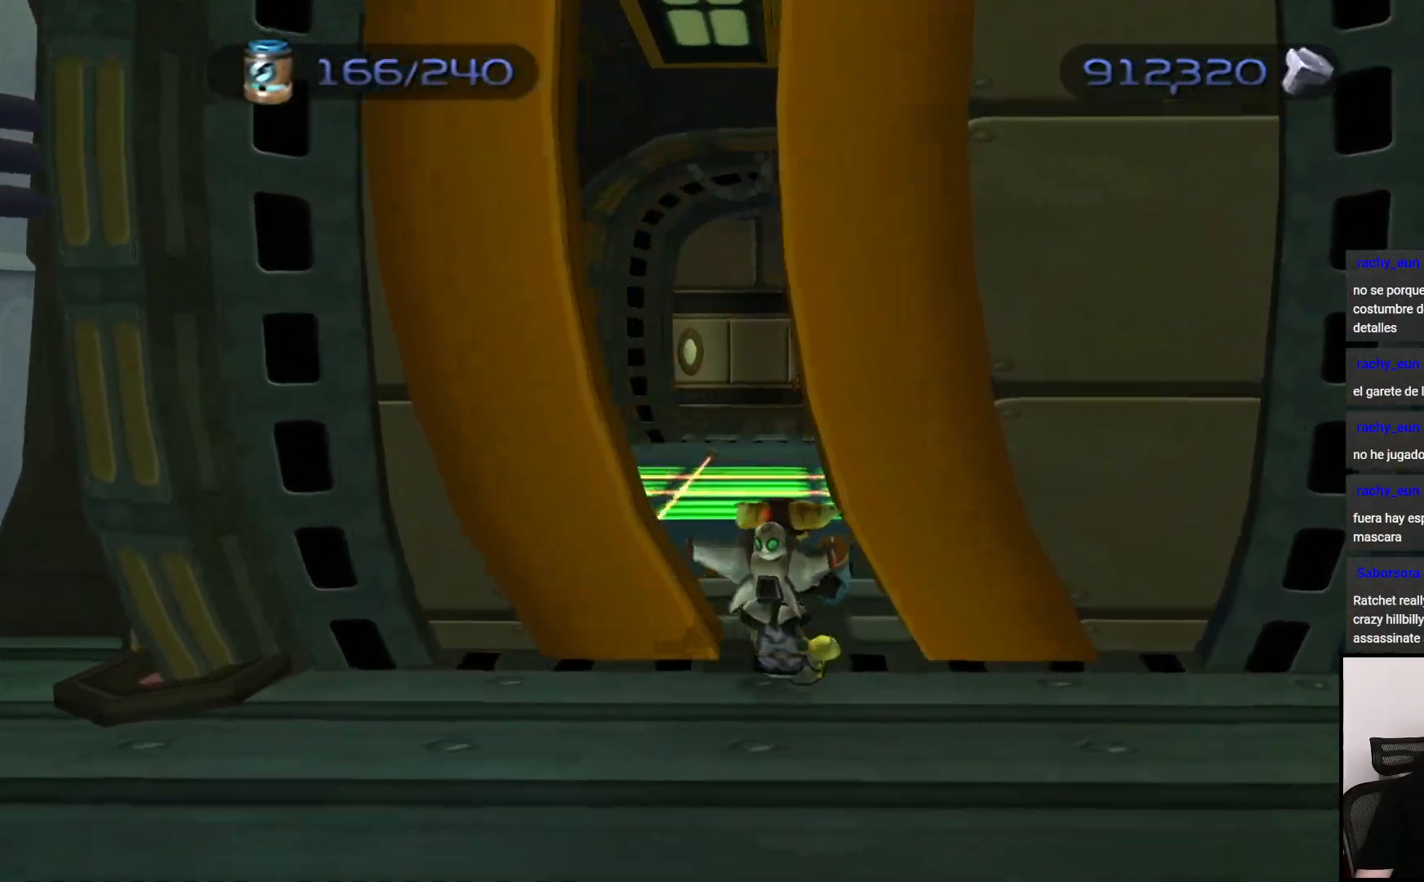
{"buttons": [], "left_stick": "up", "right_stick": "center", "events": []}
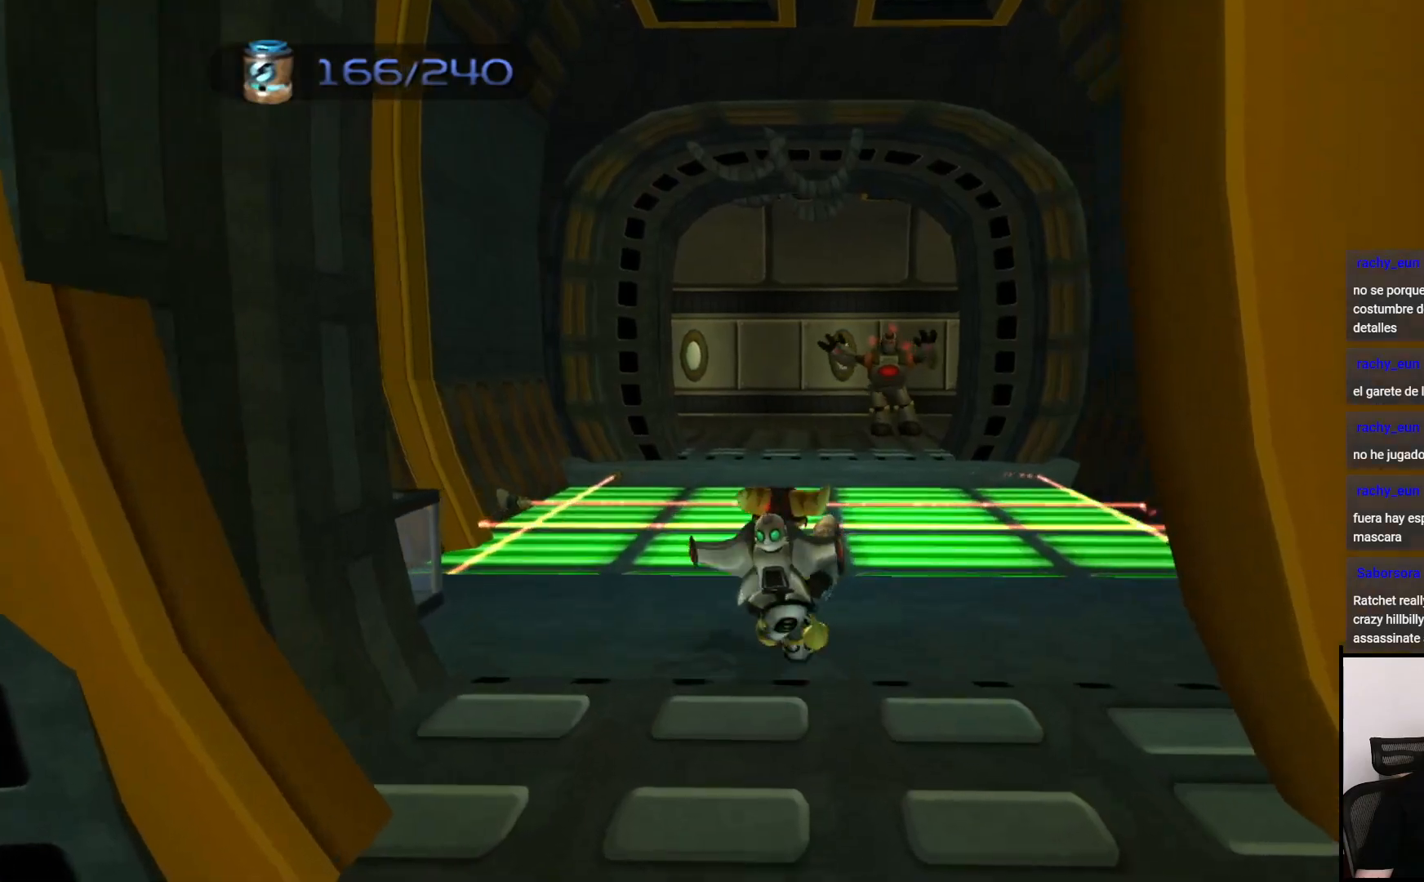
{"buttons": ["CIRCLE"], "left_stick": "up-right", "right_stick": "center", "events": [[167, "CIRCLE", "down"], [167, "left_stick", "center"], [267, "CIRCLE", "up"], [467, "left_stick", "up-right"], [483, "CIRCLE", "down"]]}
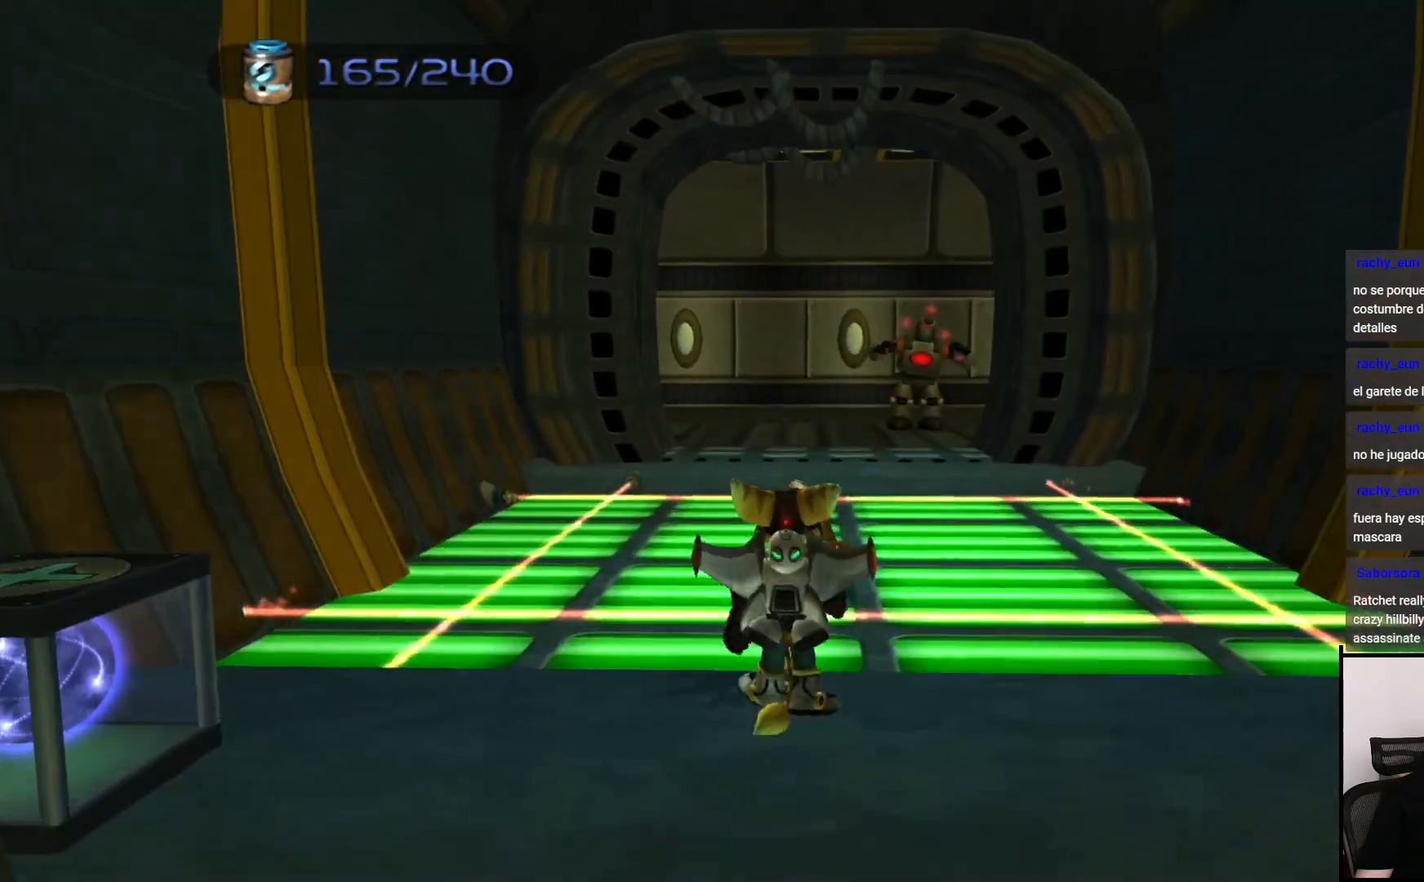
{"buttons": ["CROSS"], "left_stick": "up", "right_stick": "center", "events": [[100, "CIRCLE", "up"], [150, "left_stick", "center"], [217, "CIRCLE", "down"], [300, "CIRCLE", "up"], [450, "CROSS", "down"], [467, "left_stick", "up"]]}
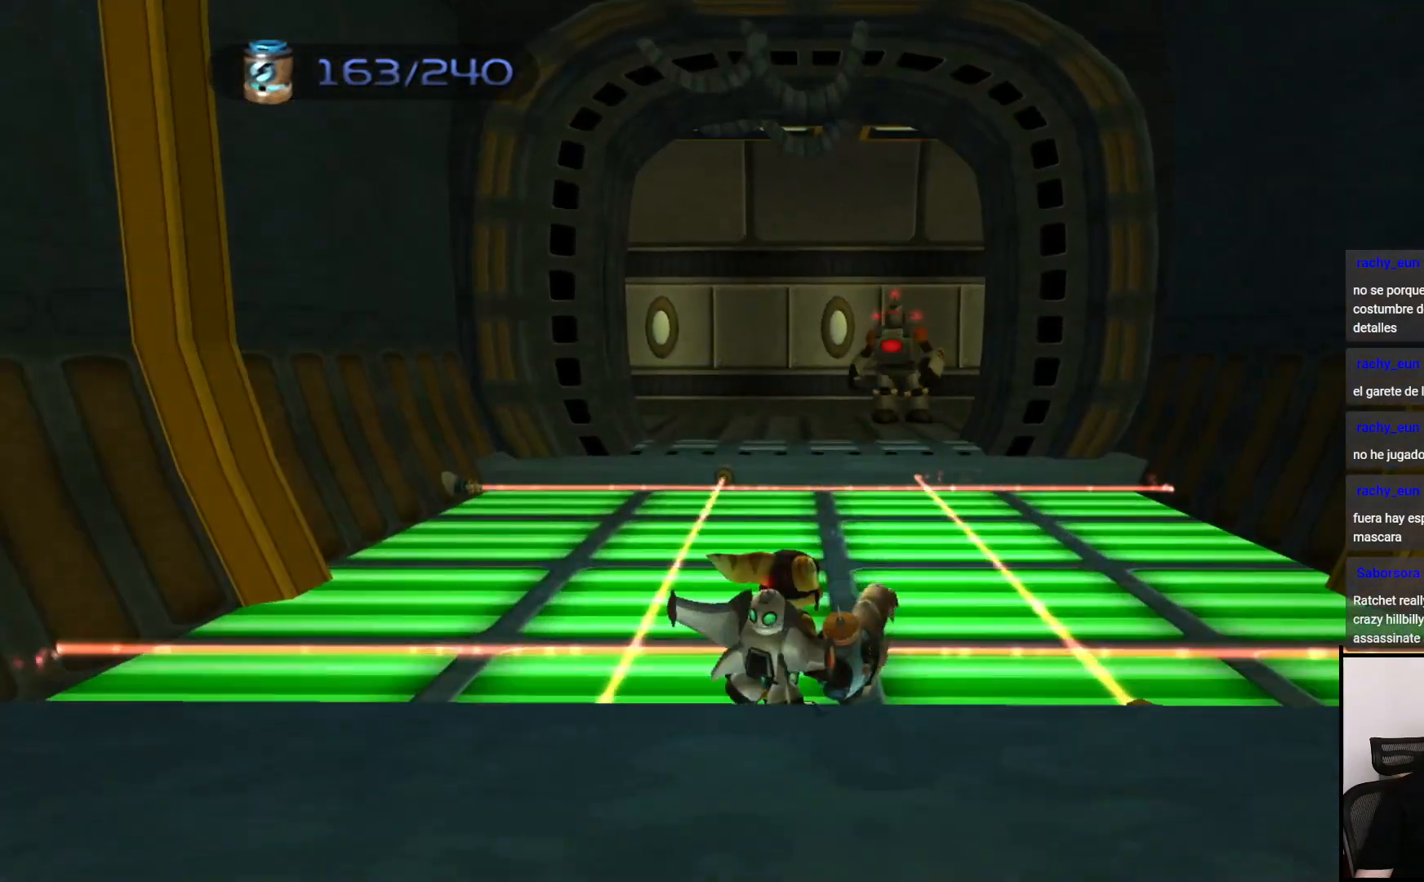
{"buttons": ["CROSS"], "left_stick": "up", "right_stick": "center", "events": [[150, "CROSS", "up"], [500, "CROSS", "down"]]}
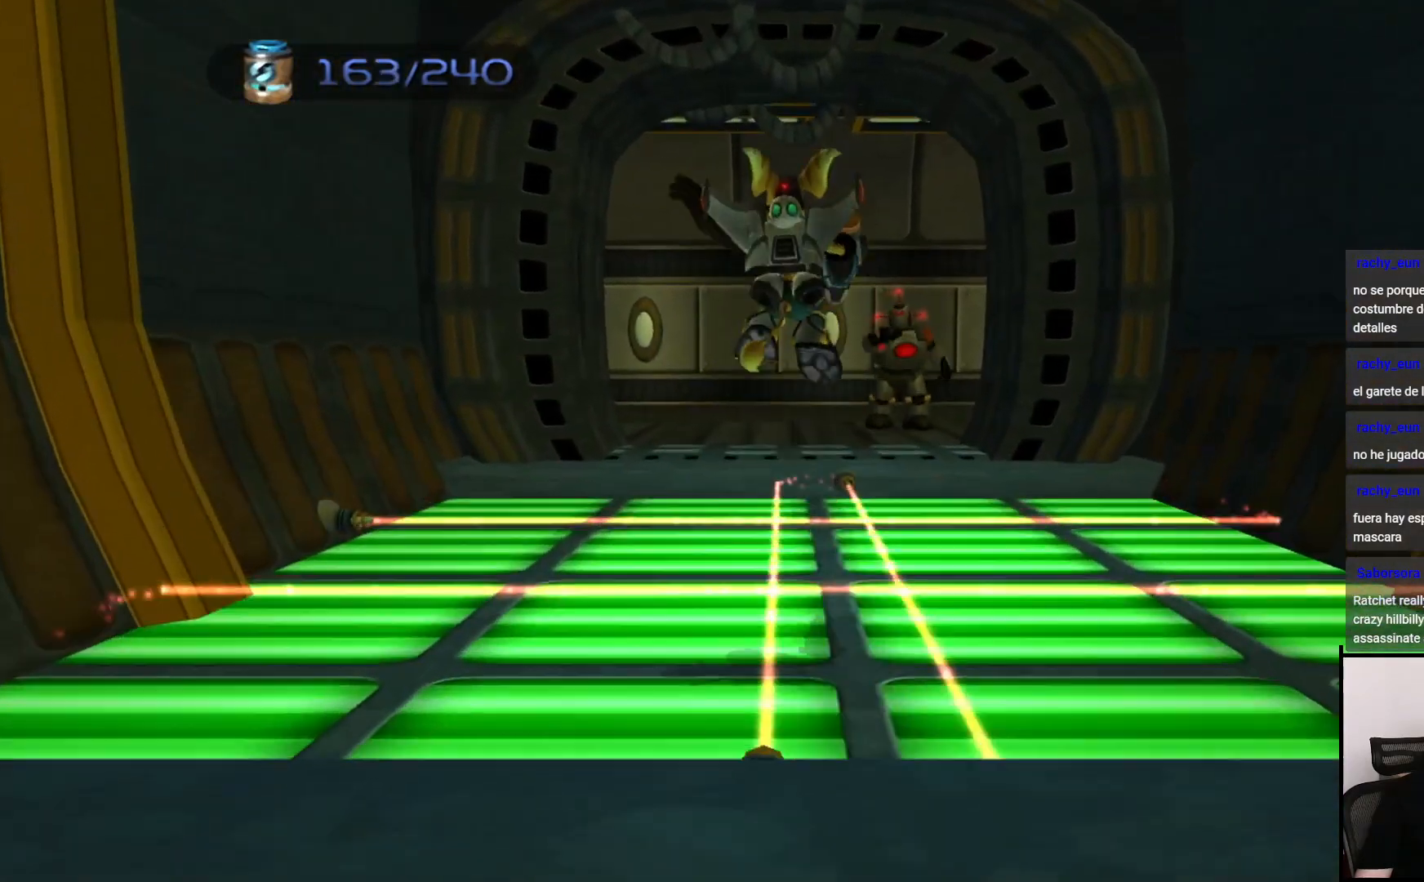
{"buttons": ["CIRCLE"], "left_stick": "up", "right_stick": "center", "events": [[167, "CROSS", "up"], [250, "CIRCLE", "down"]]}
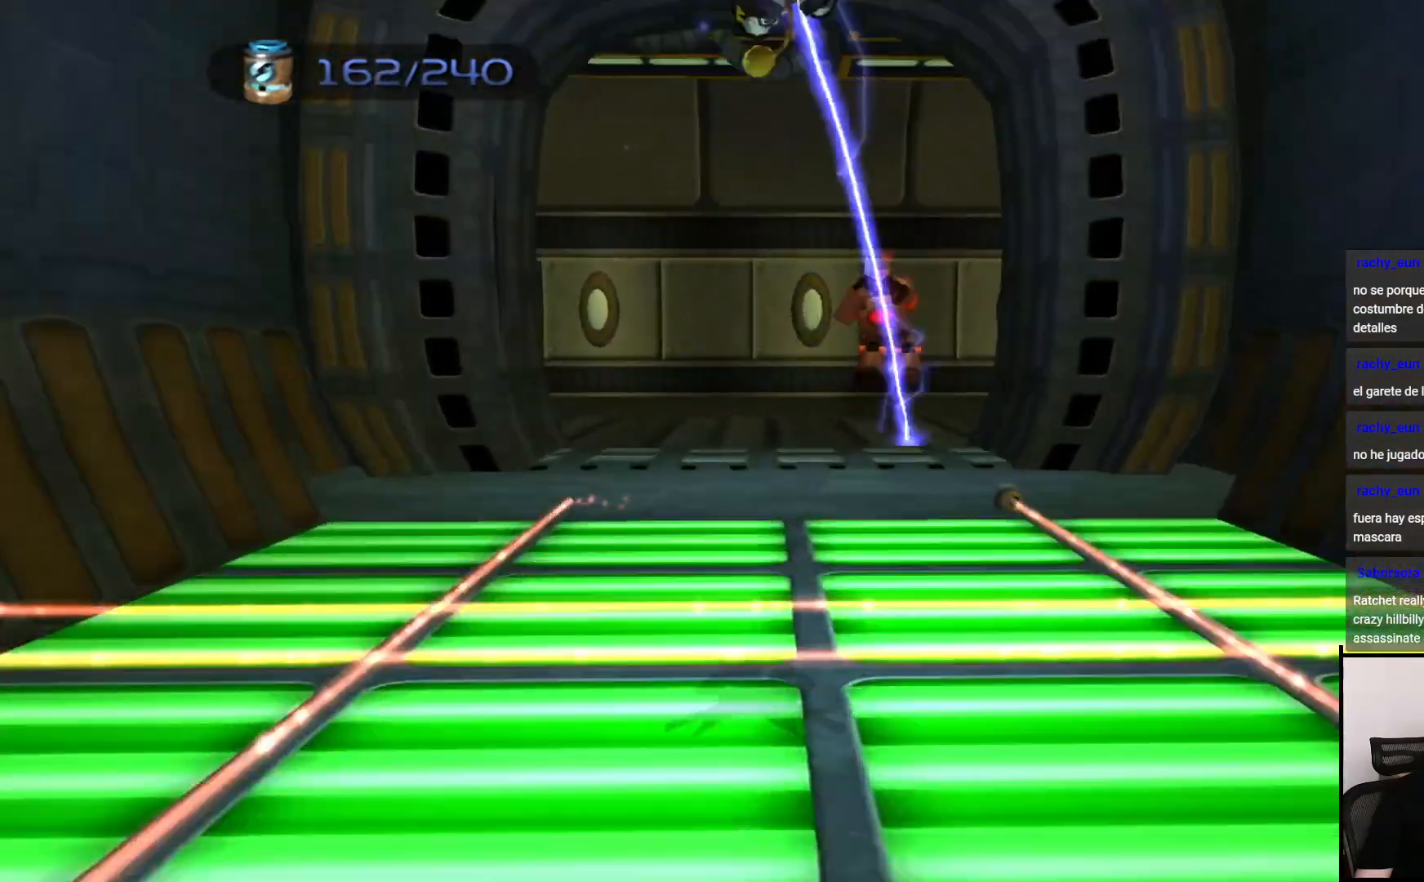
{"buttons": ["CROSS"], "left_stick": "up", "right_stick": "center", "events": [[117, "CIRCLE", "up"], [417, "CROSS", "down"]]}
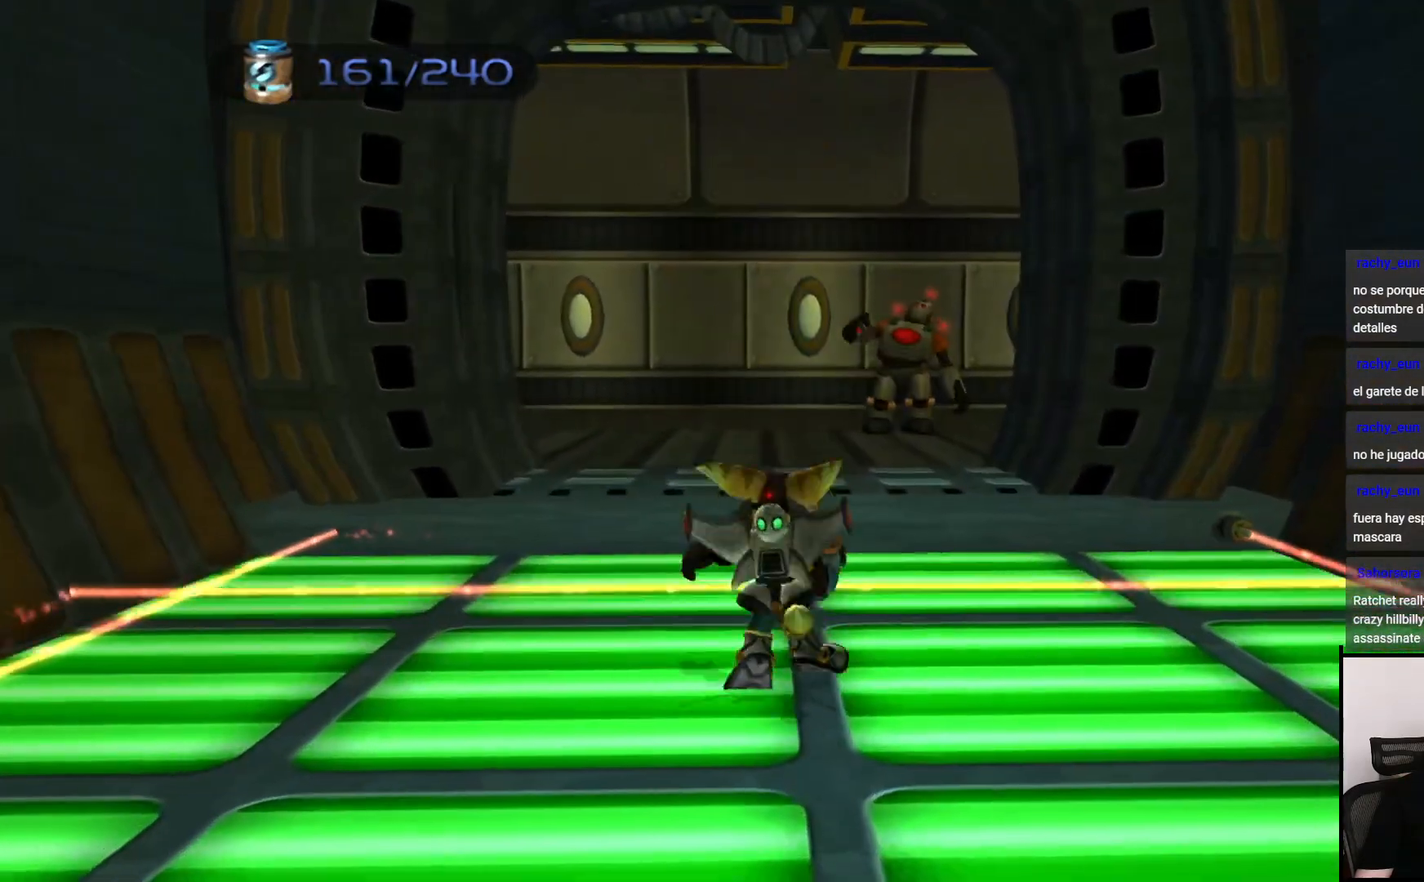
{"buttons": [], "left_stick": "up", "right_stick": "center", "events": [[133, "CROSS", "up"], [333, "CIRCLE", "down"], [500, "CIRCLE", "up"]]}
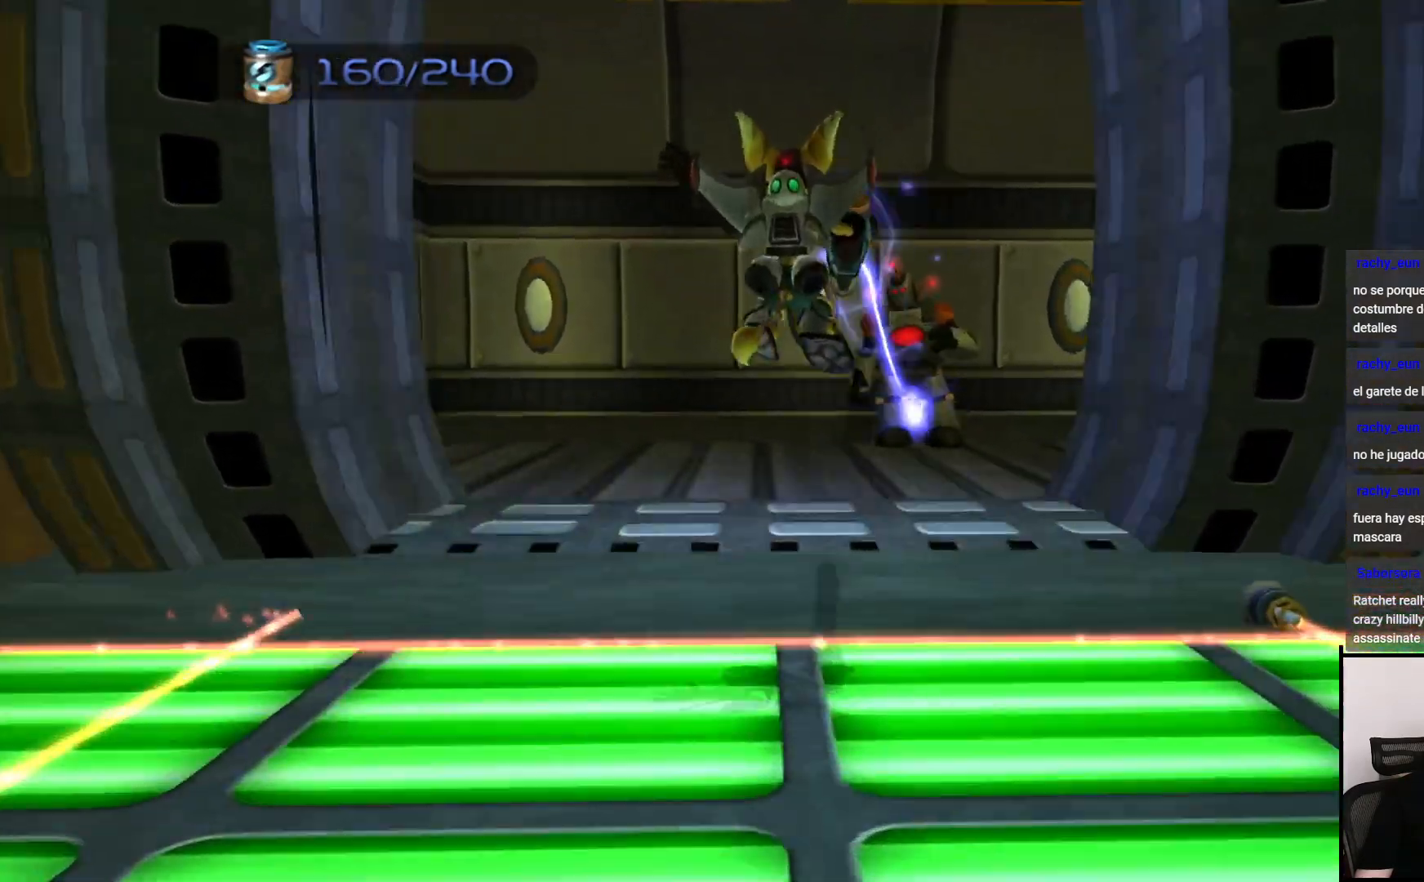
{"buttons": ["CIRCLE"], "left_stick": "up", "right_stick": "center", "events": [[133, "CROSS", "down"], [300, "CROSS", "up"], [417, "CIRCLE", "down"]]}
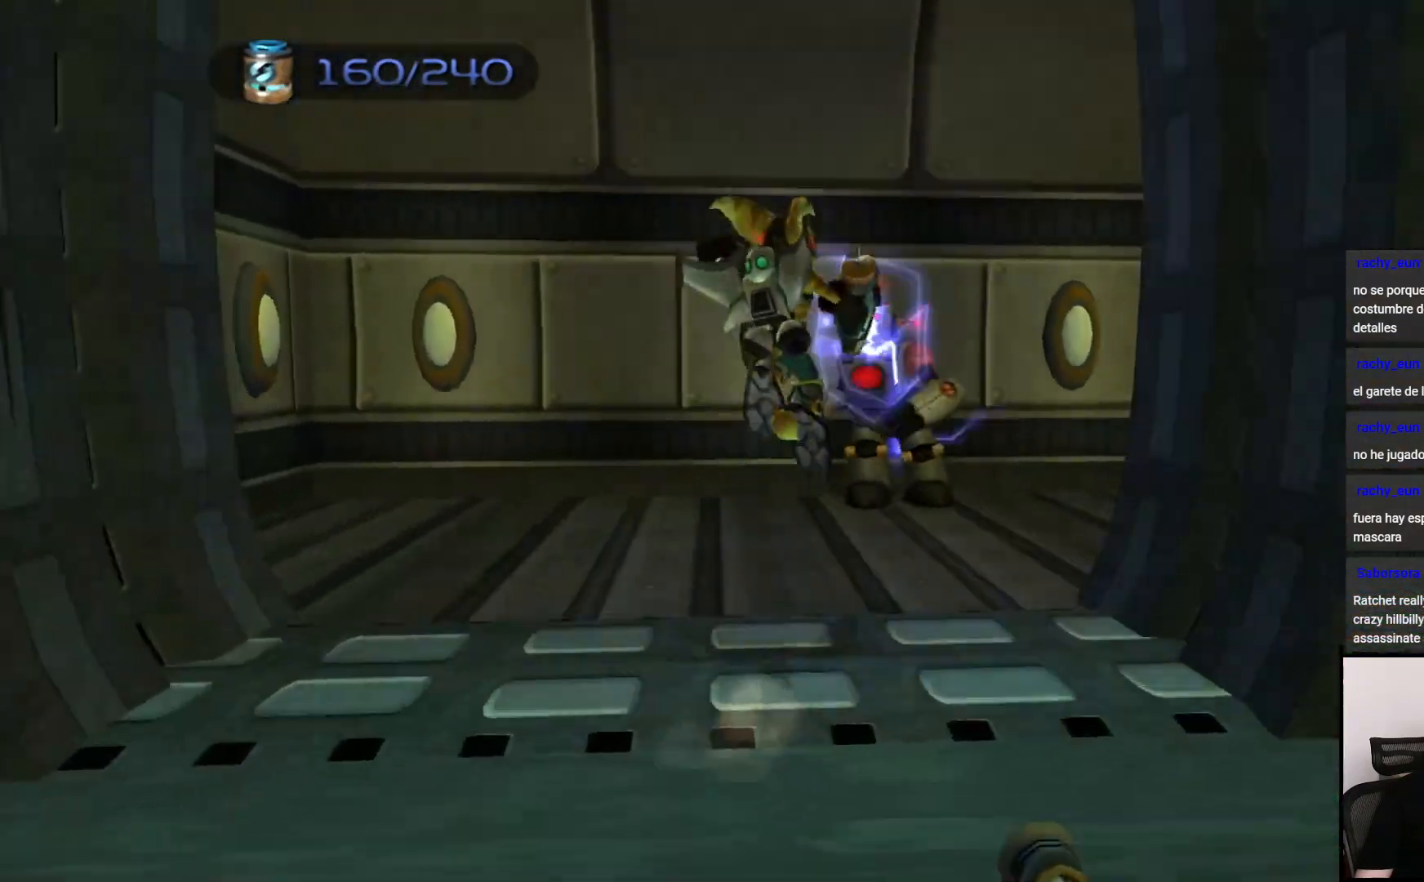
{"buttons": ["CIRCLE"], "left_stick": "up", "right_stick": "center", "events": [[50, "CIRCLE", "up"], [267, "CIRCLE", "down"], [400, "CIRCLE", "up"], [467, "CIRCLE", "down"]]}
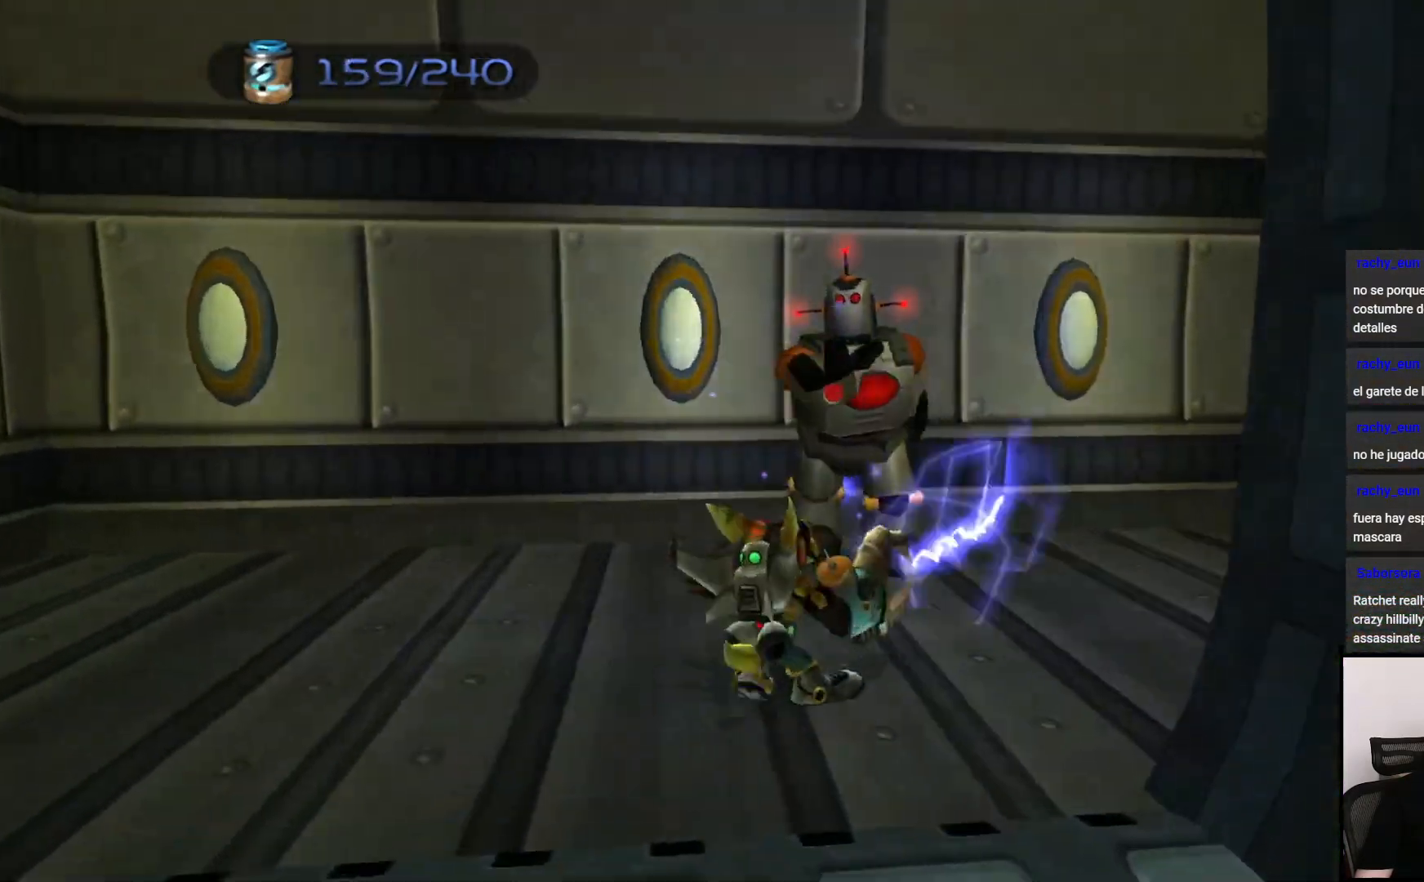
{"buttons": [], "left_stick": "up", "right_stick": "center", "events": [[117, "CIRCLE", "up"], [150, "left_stick", "up-right"], [167, "CIRCLE", "down"], [267, "left_stick", "up"], [300, "CIRCLE", "up"]]}
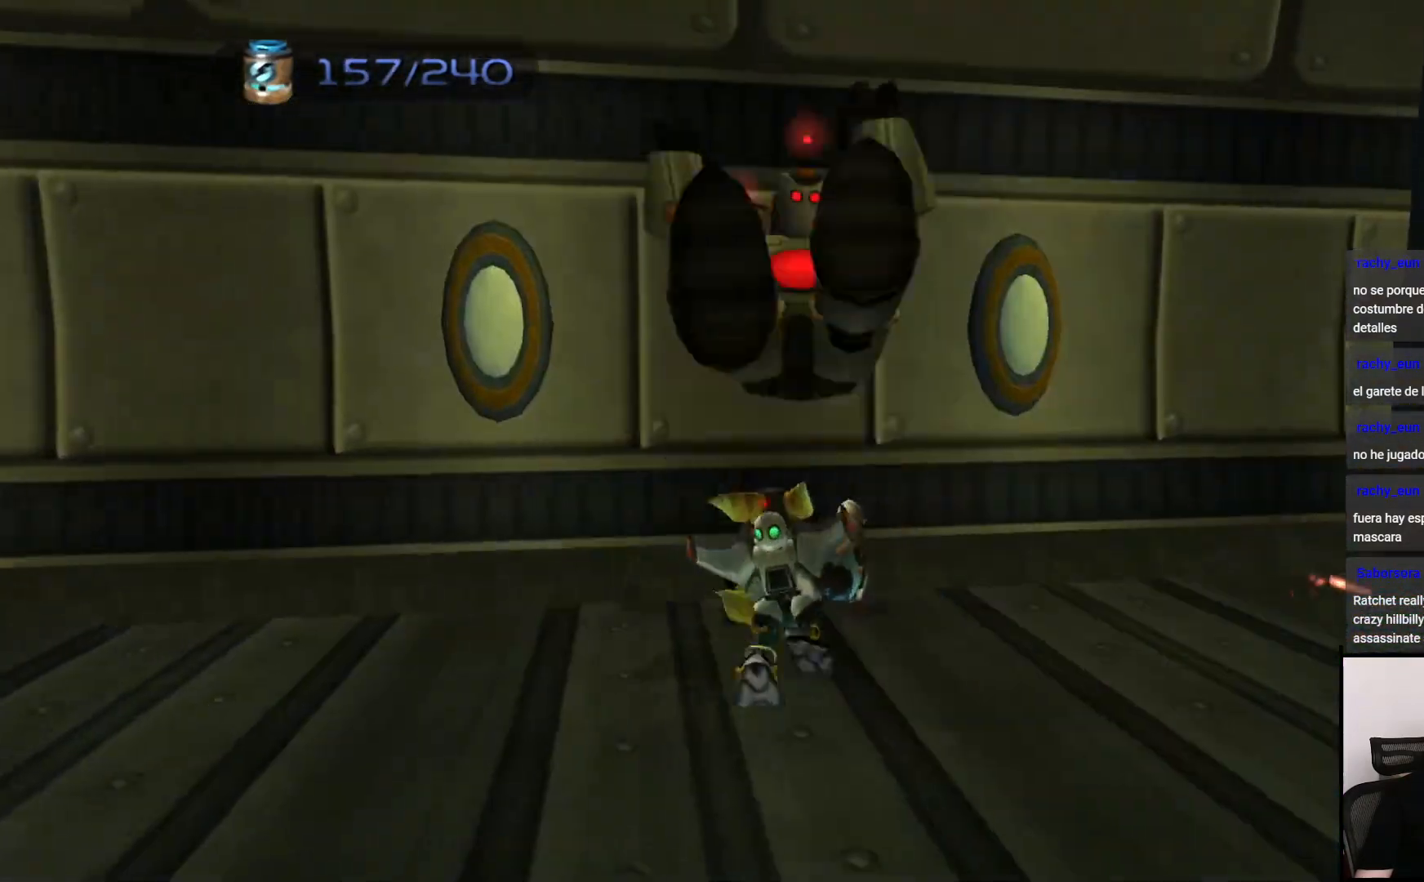
{"buttons": [], "left_stick": "left", "right_stick": "right", "events": [[50, "left_stick", "center"], [50, "right_stick", "right"], [100, "left_stick", "right"], [217, "left_stick", "down"], [500, "left_stick", "left"]]}